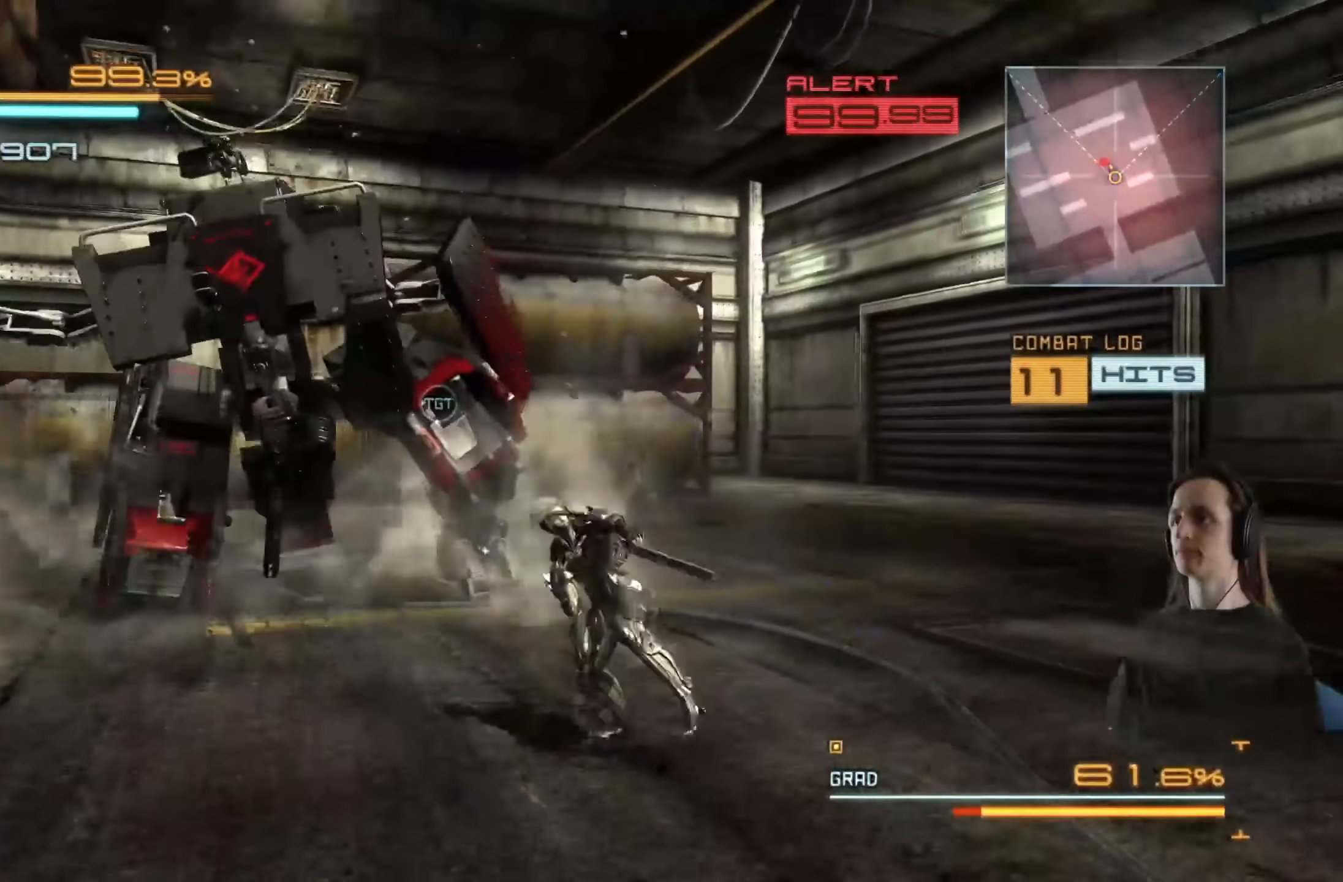
Gameplay with a controller (Xbox layout); each line is a JSON object with the inputs held at the frame after it. "events" lists button and stick changes between this image and that frame as [ms after this image, input, new state], when the widget could be followed in between. Not read: R3.
{"buttons": ["Y"], "left_stick": "up-left", "right_stick": "center", "events": [[50, "X", "down"], [100, "R2", "up"], [150, "X", "up"], [267, "Y", "down"], [367, "Y", "up"], [450, "Y", "down"]]}
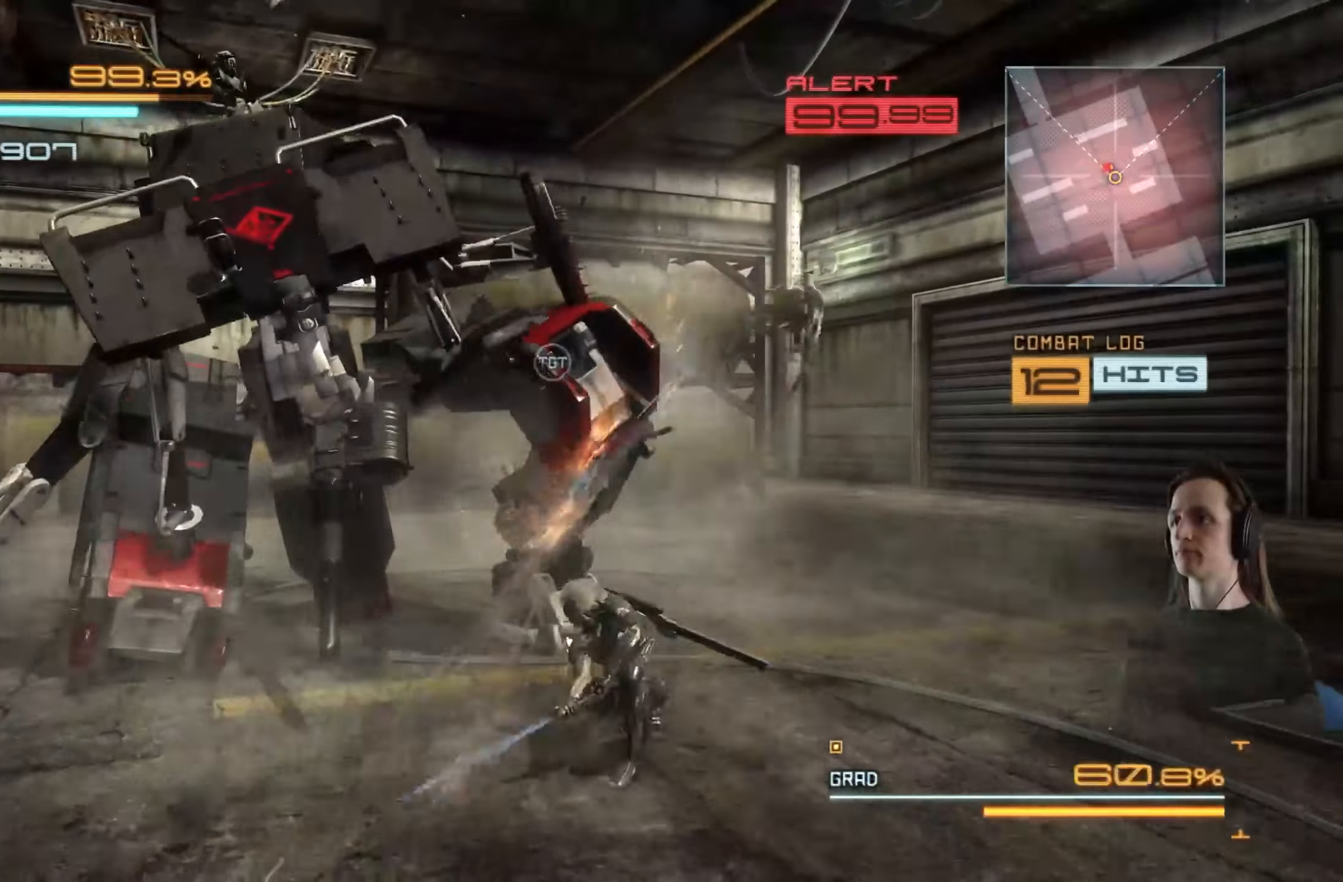
{"buttons": ["Y"], "left_stick": "up-left", "right_stick": "center", "events": [[33, "Y", "up"], [133, "Y", "down"], [250, "Y", "up"], [317, "Y", "down"], [417, "Y", "up"], [483, "Y", "down"]]}
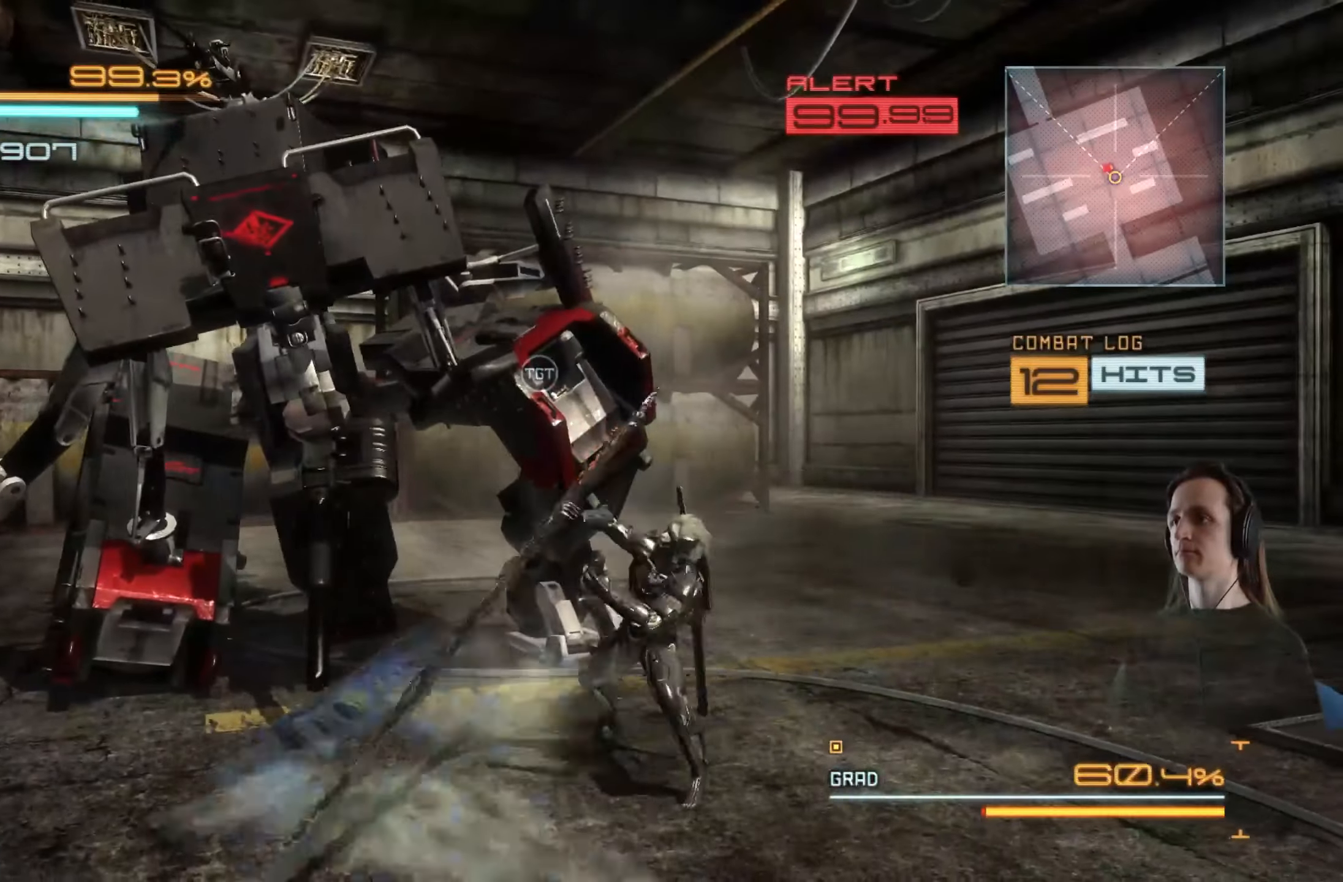
{"buttons": ["Y"], "left_stick": "up-left", "right_stick": "center", "events": [[100, "Y", "up"], [150, "Y", "down"], [250, "Y", "up"], [317, "Y", "down"], [400, "Y", "up"], [483, "Y", "down"]]}
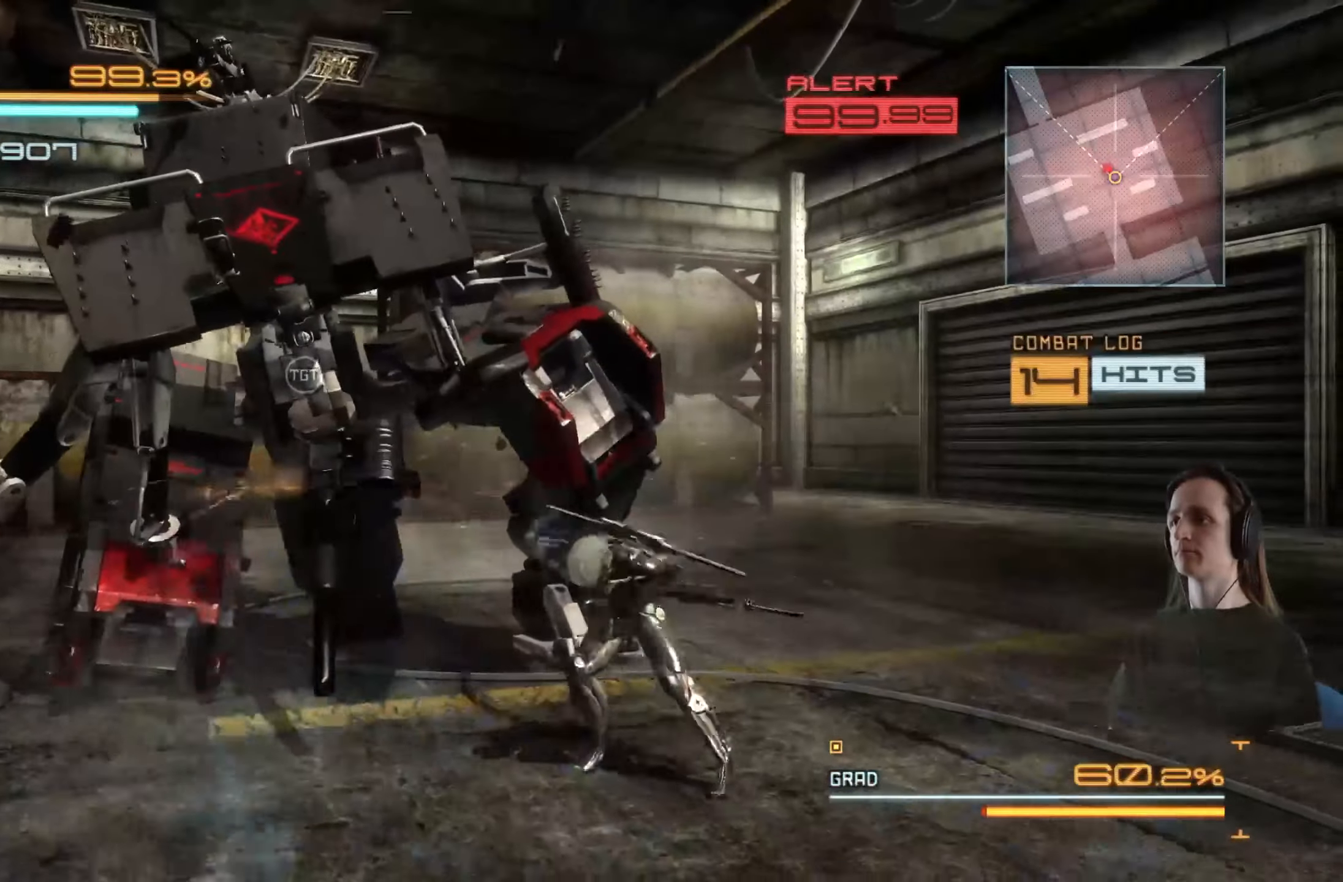
{"buttons": ["Y"], "left_stick": "up-left", "right_stick": "center", "events": [[50, "Y", "up"], [133, "Y", "down"], [217, "Y", "up"], [283, "Y", "down"], [383, "Y", "up"], [450, "Y", "down"]]}
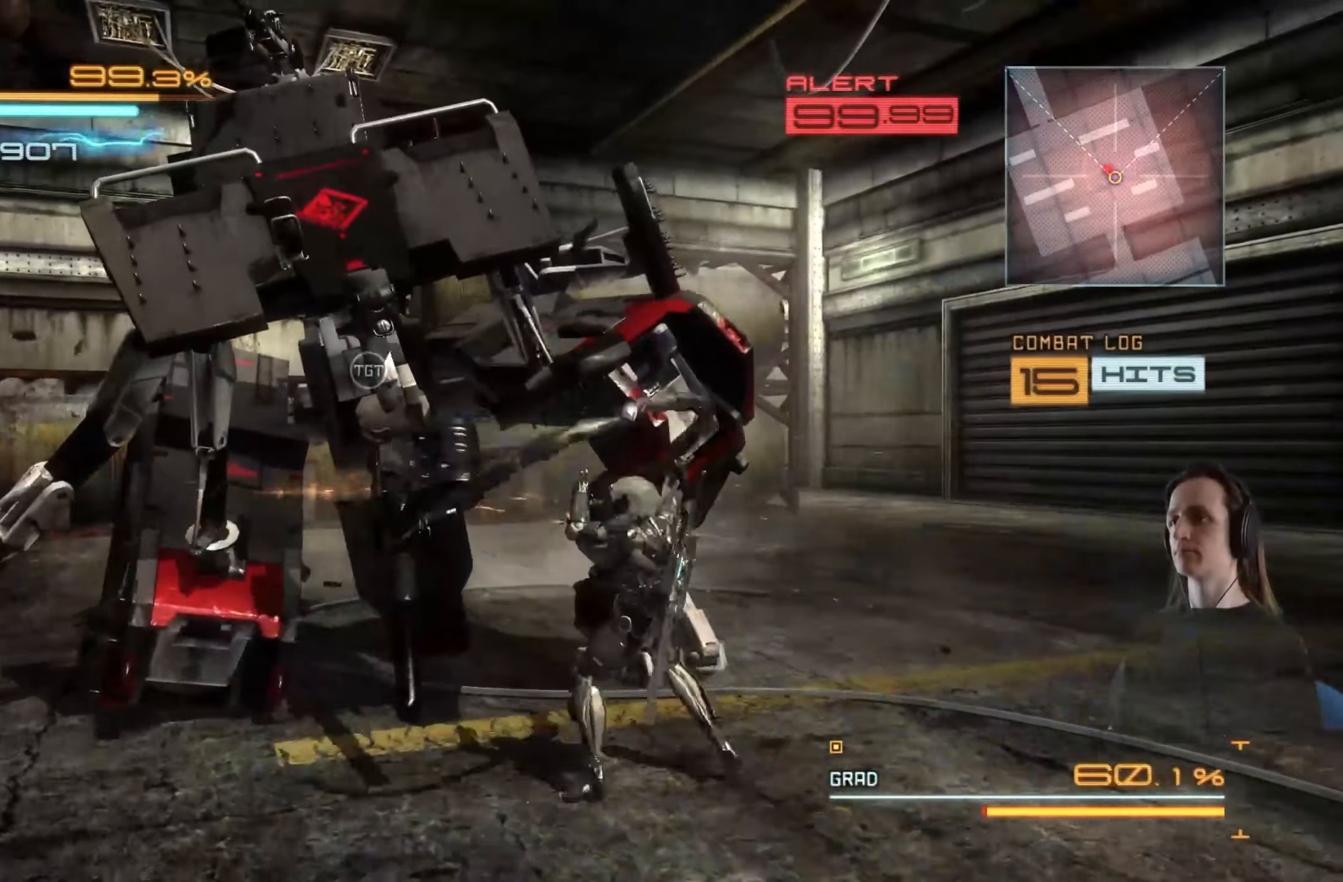
{"buttons": [], "left_stick": "up-left", "right_stick": "center", "events": [[33, "Y", "up"], [117, "Y", "down"], [183, "Y", "up"], [267, "Y", "down"], [350, "Y", "up"], [433, "Y", "down"], [500, "Y", "up"]]}
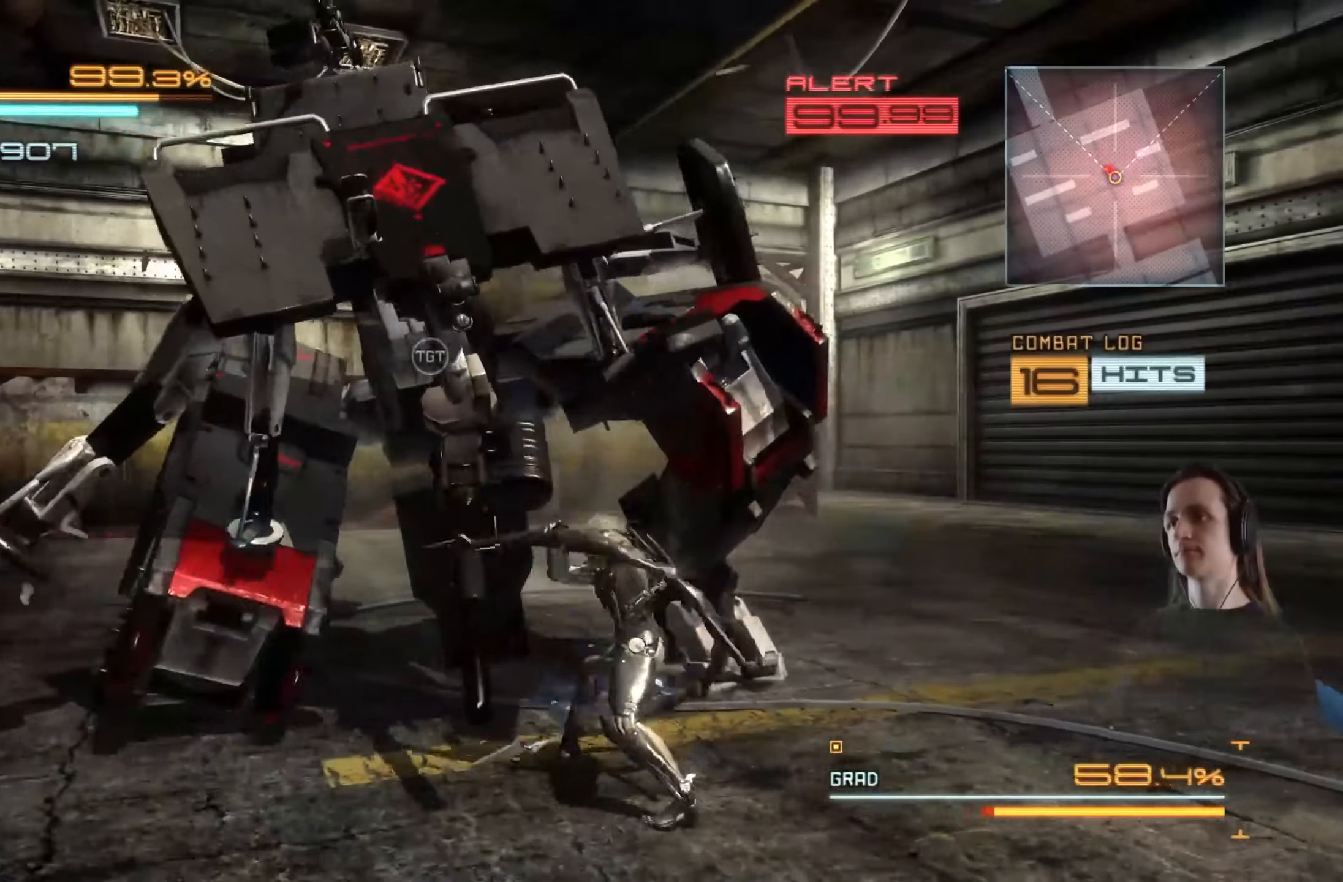
{"buttons": [], "left_stick": "up", "right_stick": "center", "events": [[50, "Y", "down"], [167, "Y", "up"], [217, "left_stick", "up"], [250, "Y", "down"], [317, "Y", "up"], [400, "Y", "down"], [500, "Y", "up"]]}
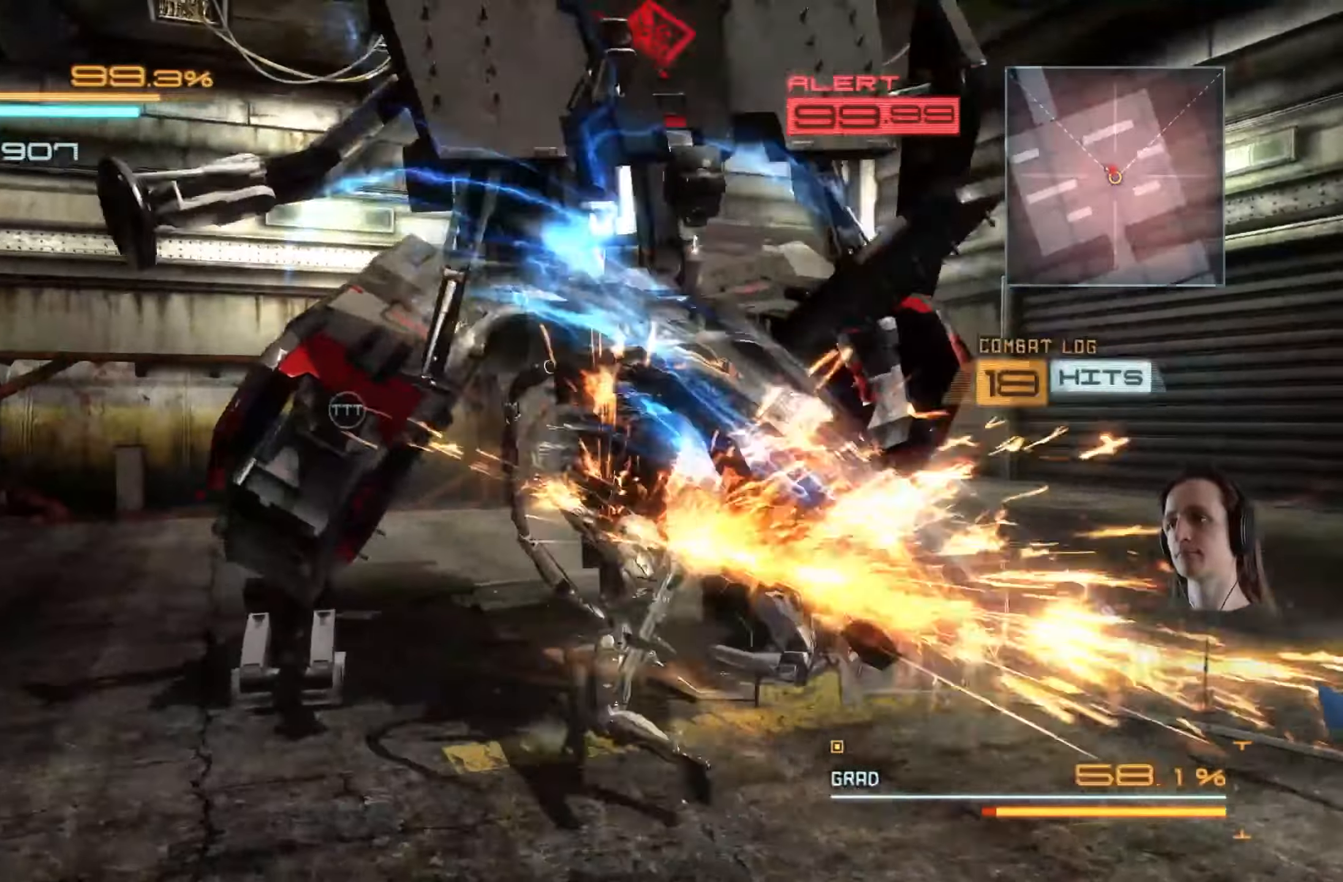
{"buttons": [], "left_stick": "up-right", "right_stick": "center", "events": [[67, "Y", "down"], [150, "Y", "up"], [200, "left_stick", "up-right"], [234, "Y", "down"], [317, "Y", "up"], [400, "Y", "down"], [467, "Y", "up"]]}
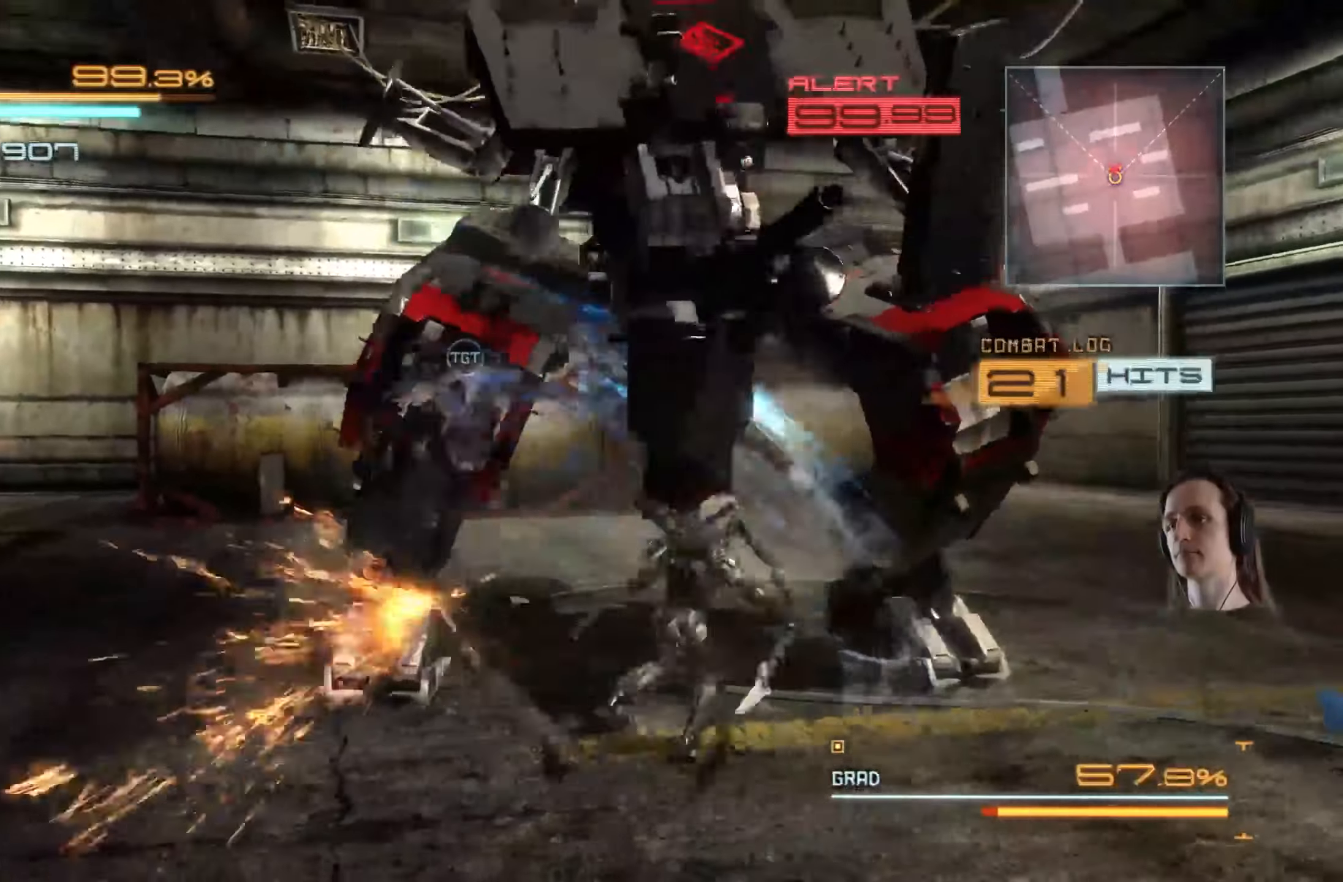
{"buttons": [], "left_stick": "up-left", "right_stick": "center", "events": [[50, "Y", "down"], [117, "Y", "up"], [200, "Y", "down"], [234, "left_stick", "up"], [284, "Y", "up"], [367, "Y", "down"], [367, "left_stick", "up-left"], [434, "Y", "up"]]}
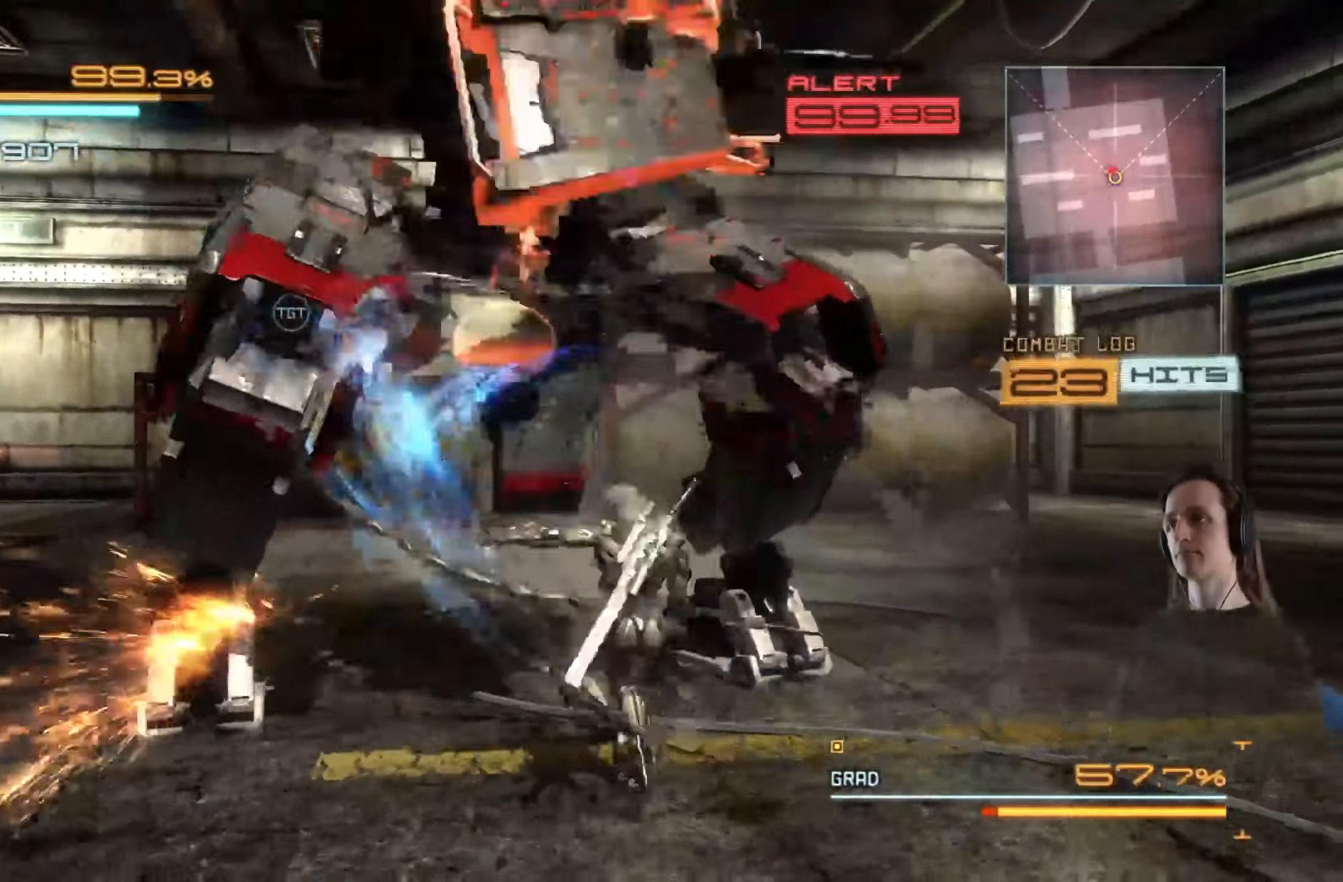
{"buttons": ["A", "X"], "left_stick": "up", "right_stick": "center", "events": [[17, "Y", "down"], [100, "Y", "up"], [334, "left_stick", "up"], [434, "A", "down"], [434, "X", "down"]]}
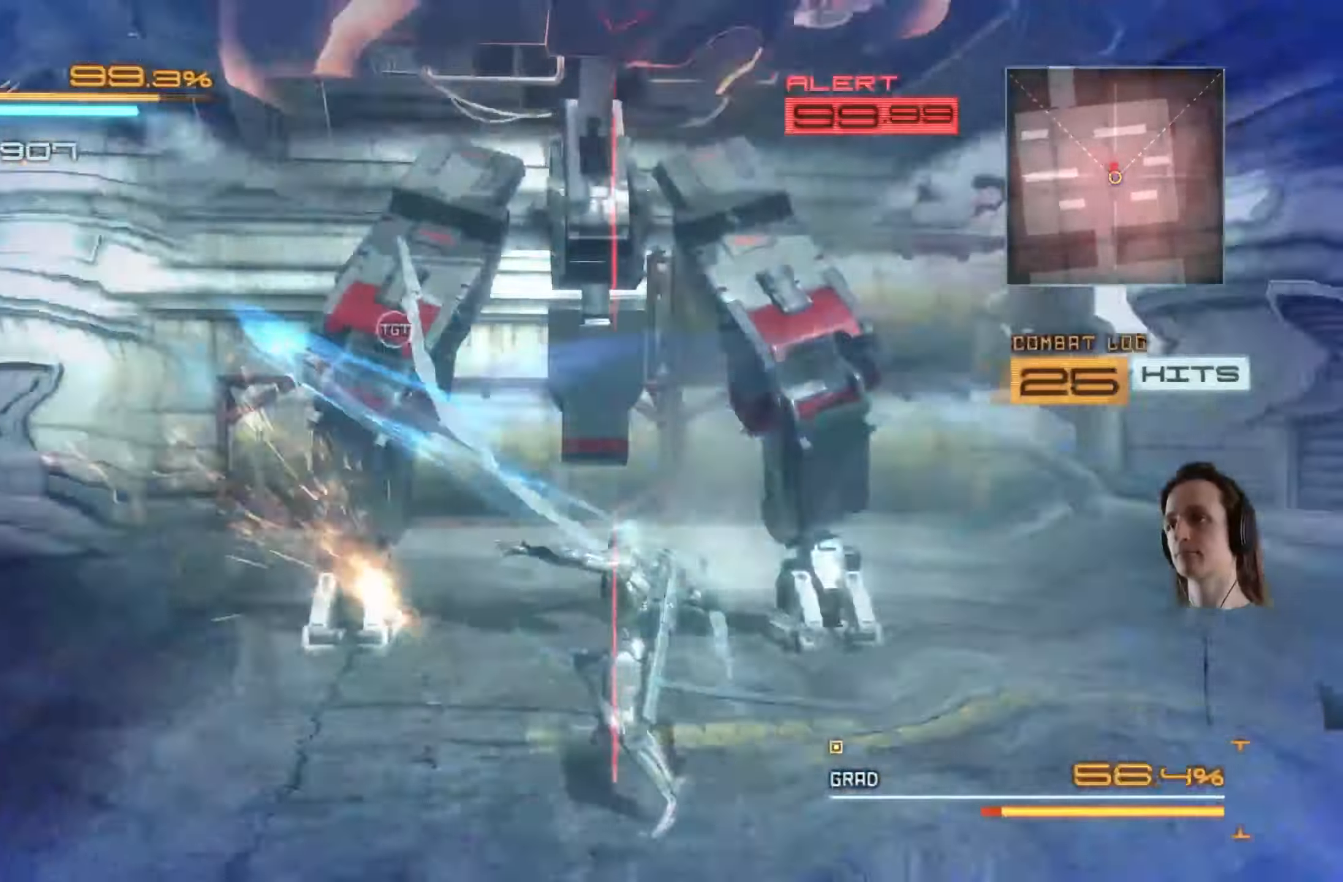
{"buttons": [], "left_stick": "left", "right_stick": "center", "events": [[67, "A", "up"], [67, "X", "up"], [134, "A", "down"], [134, "X", "down"], [250, "A", "up"], [250, "X", "up"], [384, "left_stick", "left"]]}
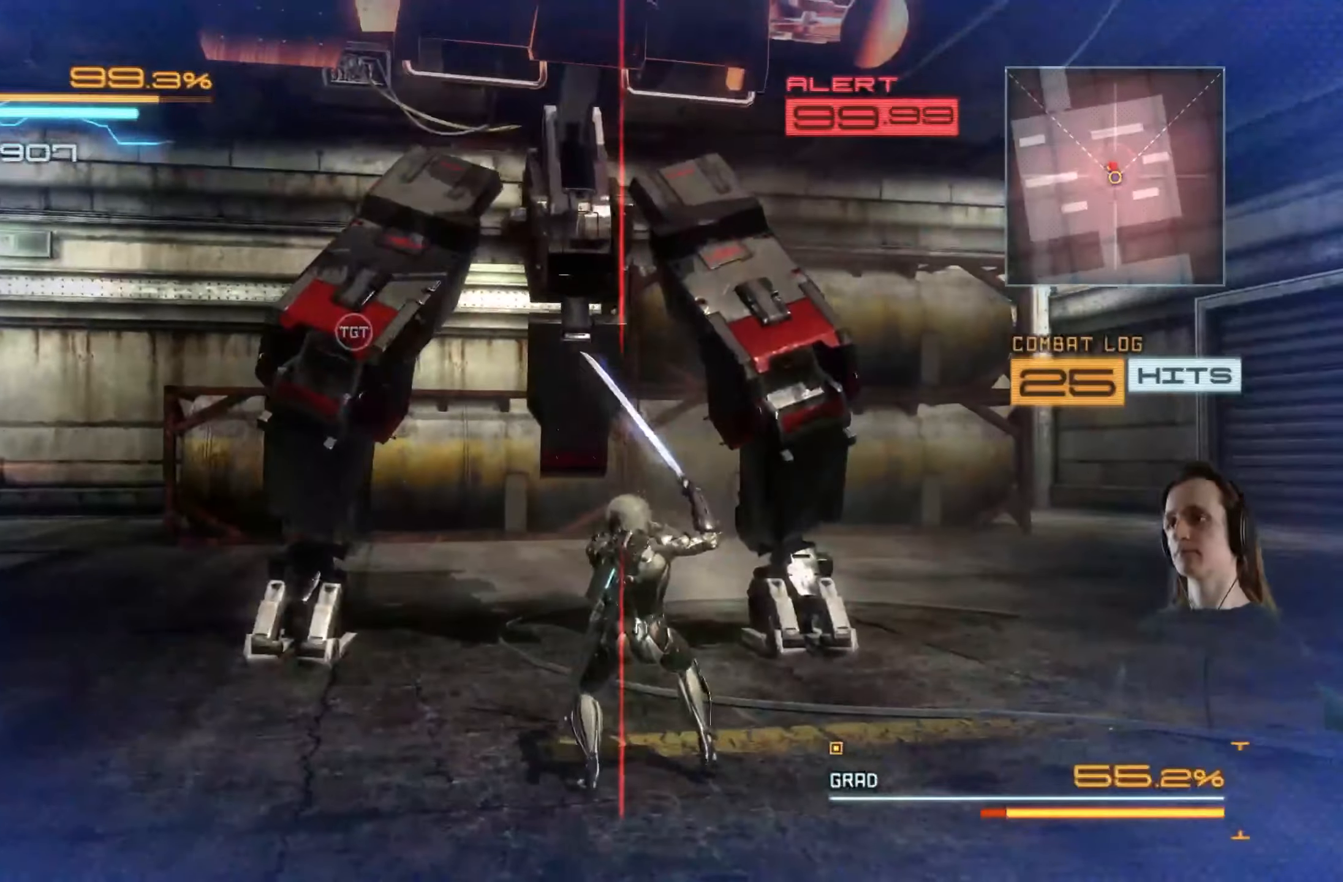
{"buttons": ["R2"], "left_stick": "left", "right_stick": "center", "events": [[450, "R2", "down"]]}
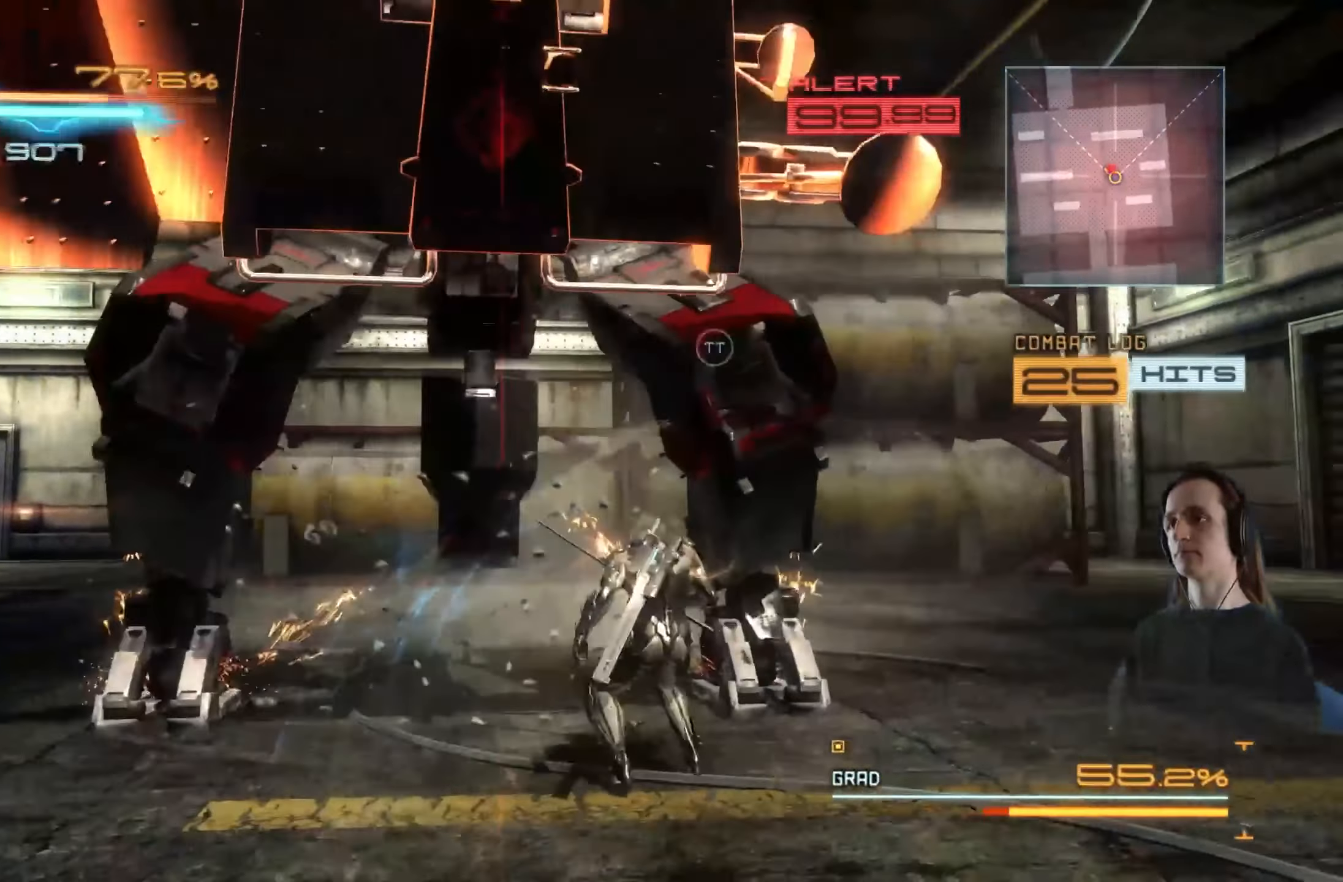
{"buttons": ["R2"], "left_stick": "up-left", "right_stick": "center", "events": [[17, "R2", "up"], [117, "A", "down"], [134, "X", "down"], [234, "X", "up"], [267, "A", "up"], [334, "A", "down"], [334, "X", "down"], [417, "R2", "down"], [417, "left_stick", "center"], [450, "A", "up"], [450, "X", "up"], [500, "left_stick", "up-left"]]}
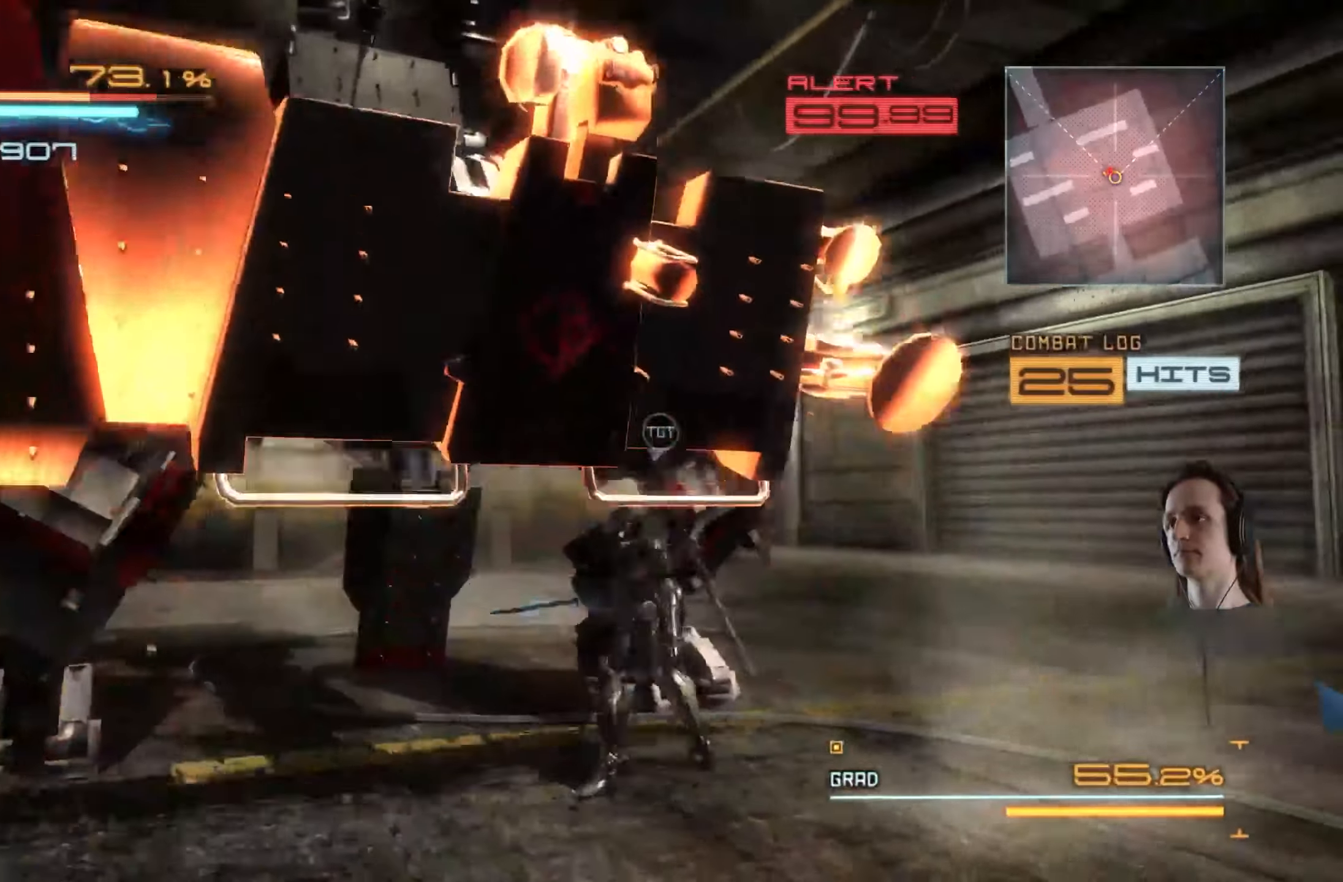
{"buttons": ["X"], "left_stick": "up-left", "right_stick": "center", "events": [[67, "R2", "up"], [84, "X", "down"], [100, "A", "down"], [117, "A", "up"], [184, "R2", "down"], [217, "X", "up"], [234, "R2", "up"], [267, "X", "down"], [367, "X", "up"], [434, "X", "down"]]}
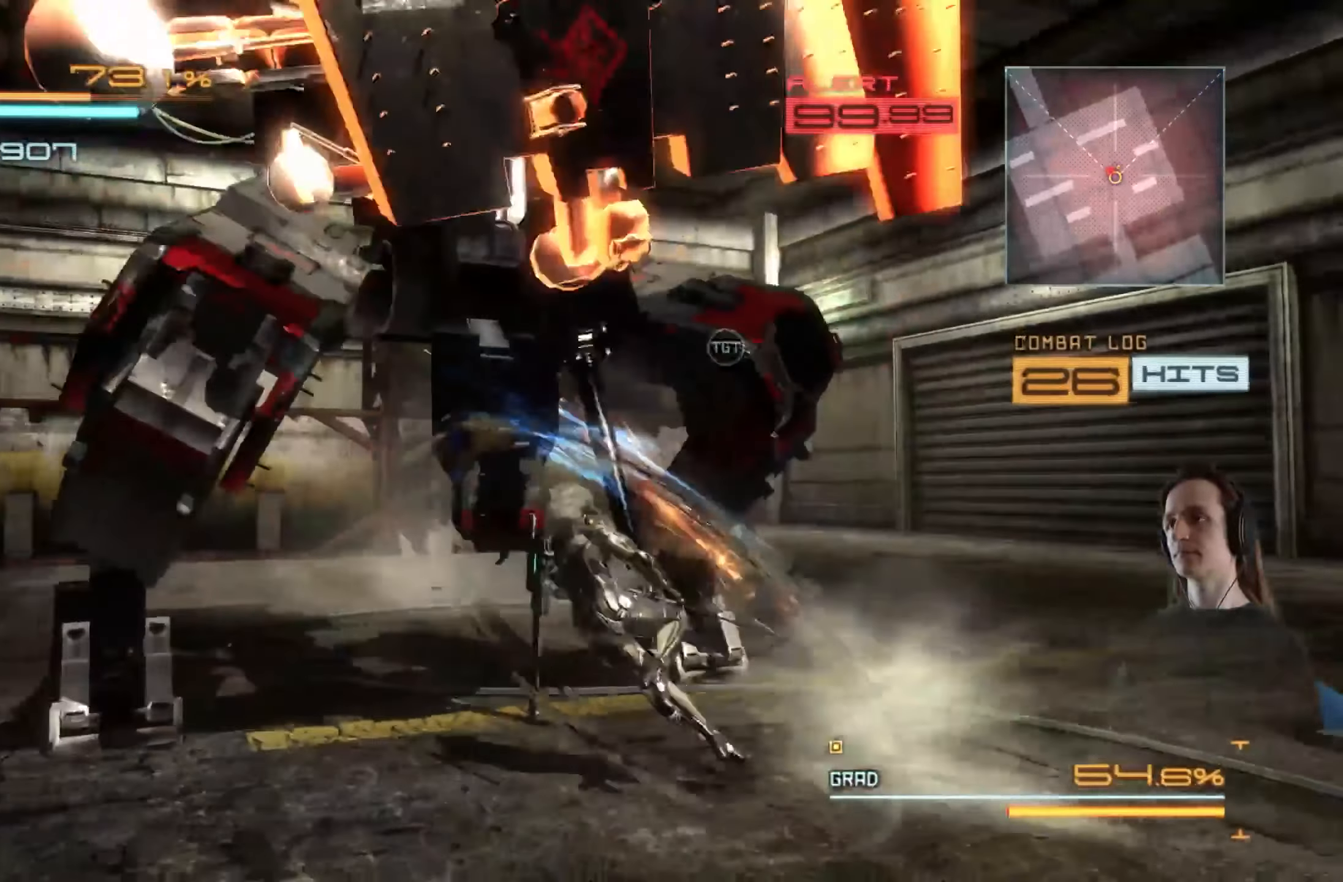
{"buttons": ["X"], "left_stick": "up", "right_stick": "center", "events": [[50, "X", "up"], [84, "X", "down"], [200, "X", "up"], [267, "X", "down"], [267, "left_stick", "up"], [367, "X", "up"], [434, "X", "down"]]}
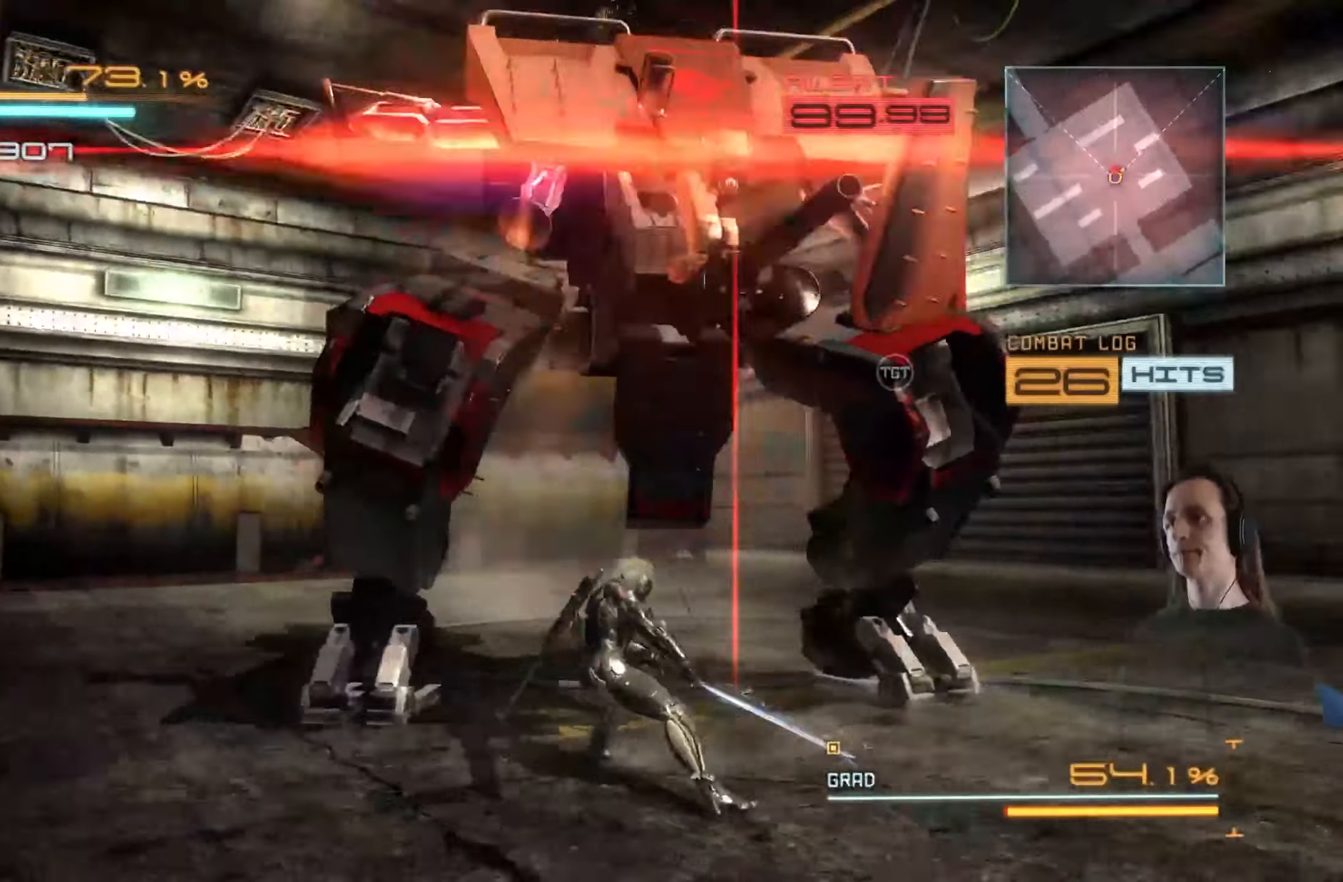
{"buttons": ["Y"], "left_stick": "up-right", "right_stick": "center", "events": [[34, "X", "up"], [100, "X", "down"], [217, "X", "up"], [267, "X", "down"], [350, "X", "up"], [417, "left_stick", "up-right"], [434, "Y", "down"]]}
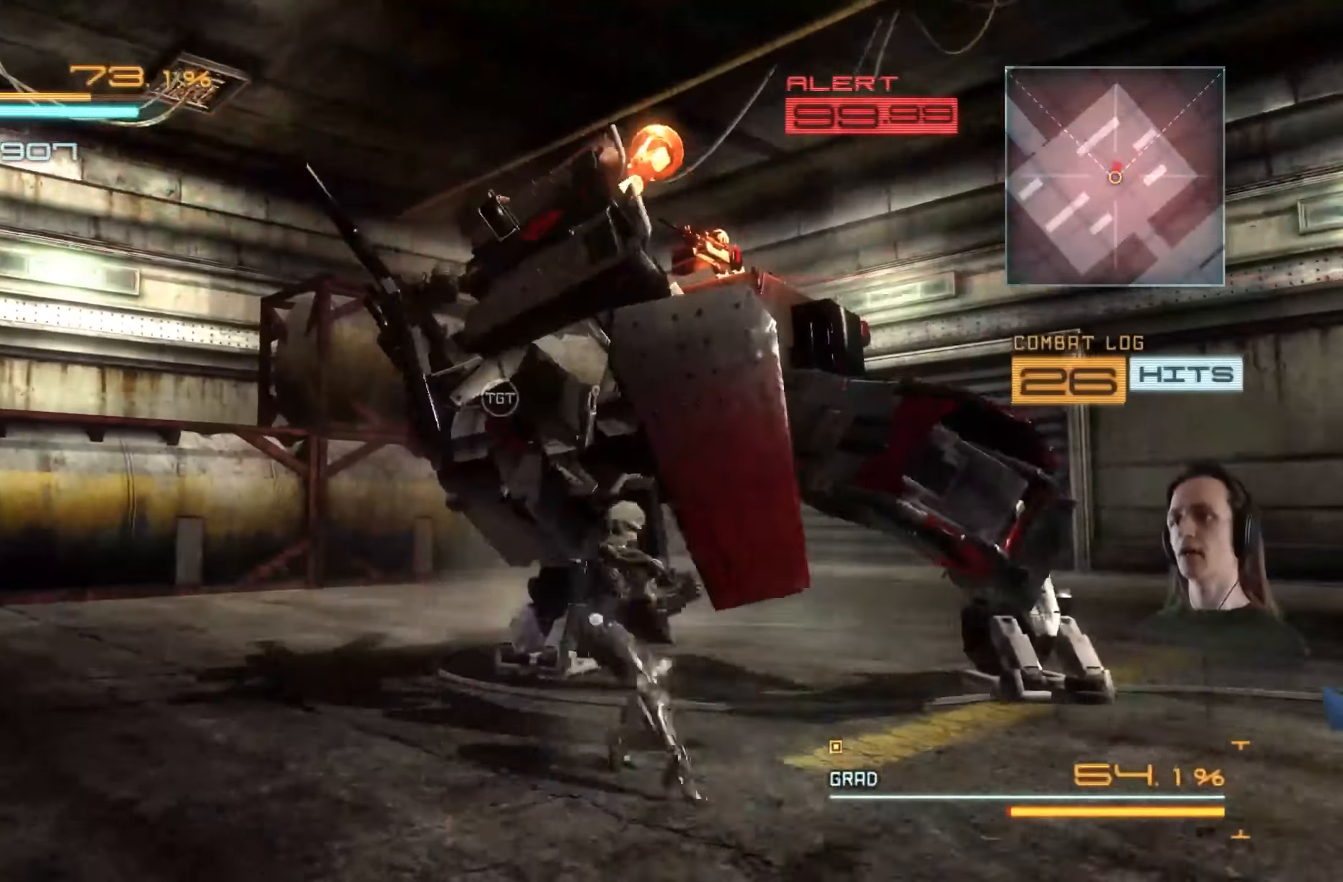
{"buttons": ["A", "X"], "left_stick": "up-left", "right_stick": "center", "events": [[34, "left_stick", "up"], [50, "Y", "up"], [150, "A", "down"], [150, "X", "down"], [217, "left_stick", "up-left"], [284, "A", "up"], [284, "X", "up"], [350, "A", "down"], [350, "X", "down"], [467, "A", "up"], [467, "X", "up"], [500, "A", "down"], [500, "X", "down"]]}
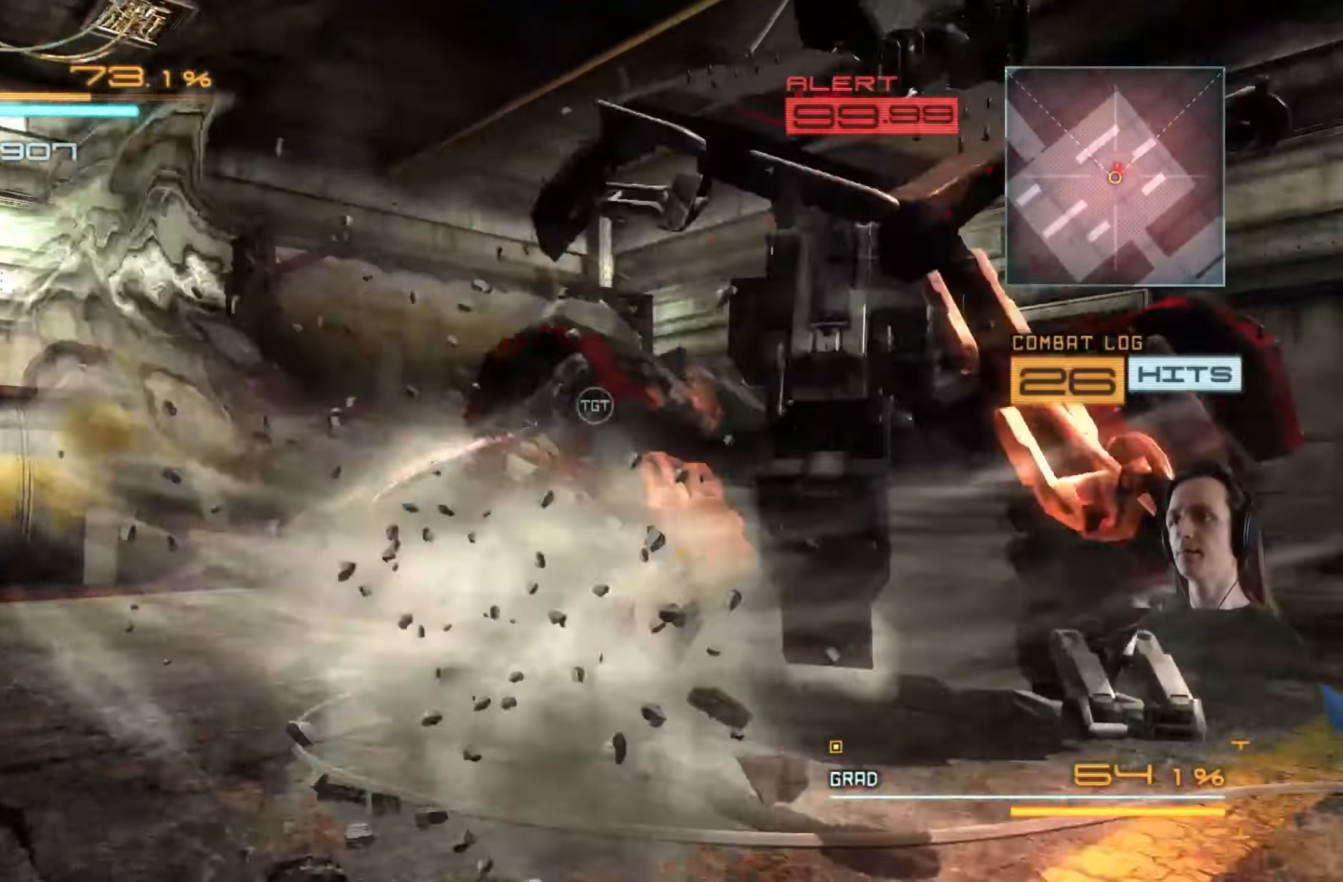
{"buttons": [], "left_stick": "up-right", "right_stick": "center", "events": [[117, "A", "up"], [117, "X", "up"], [166, "A", "down"], [166, "X", "down"], [300, "A", "up"], [300, "X", "up"], [300, "left_stick", "up-right"], [366, "A", "down"], [366, "X", "down"], [483, "A", "up"], [483, "X", "up"]]}
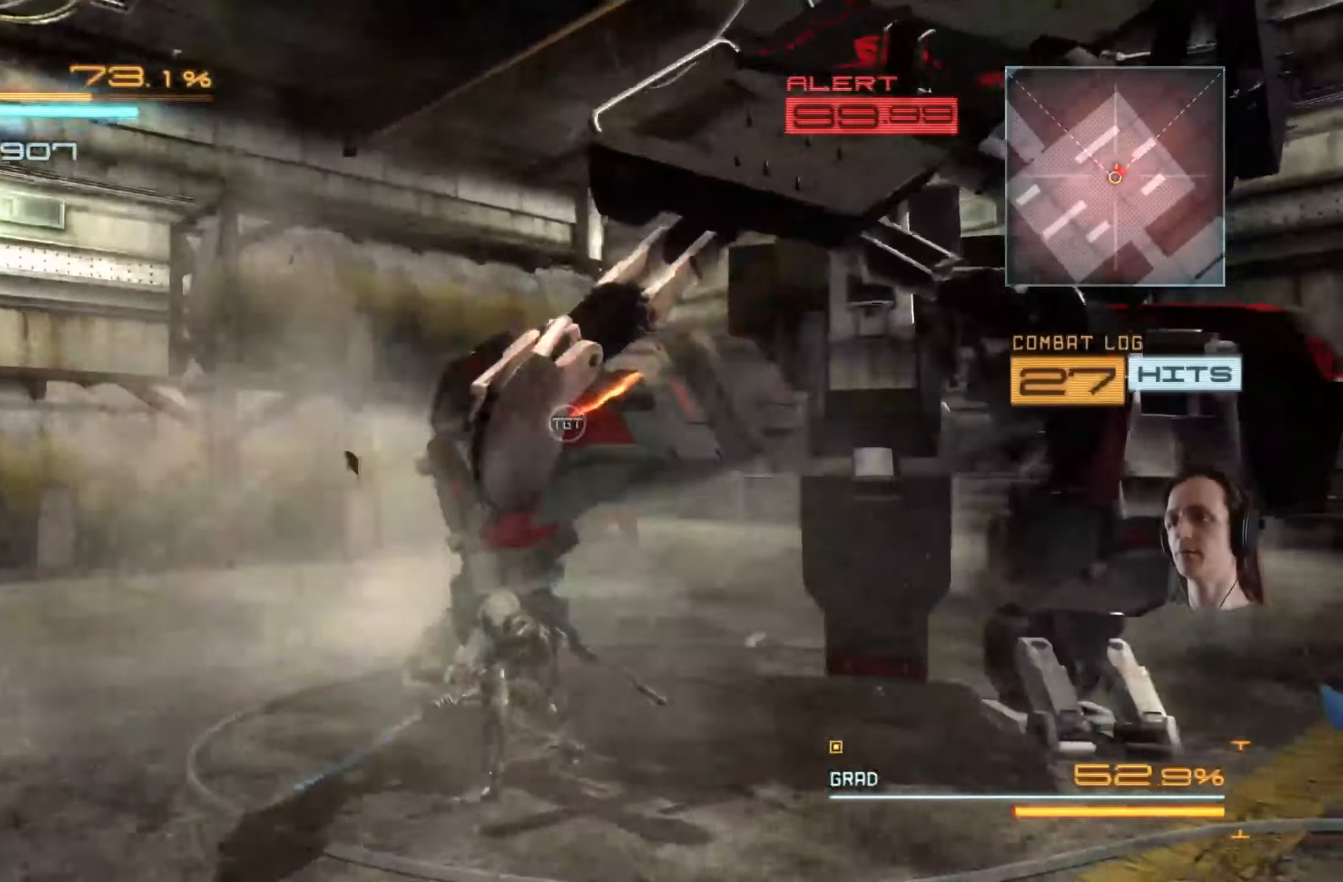
{"buttons": ["X"], "left_stick": "up-right", "right_stick": "center", "events": [[83, "X", "down"], [216, "X", "up"], [283, "X", "down"], [400, "X", "up"], [466, "X", "down"]]}
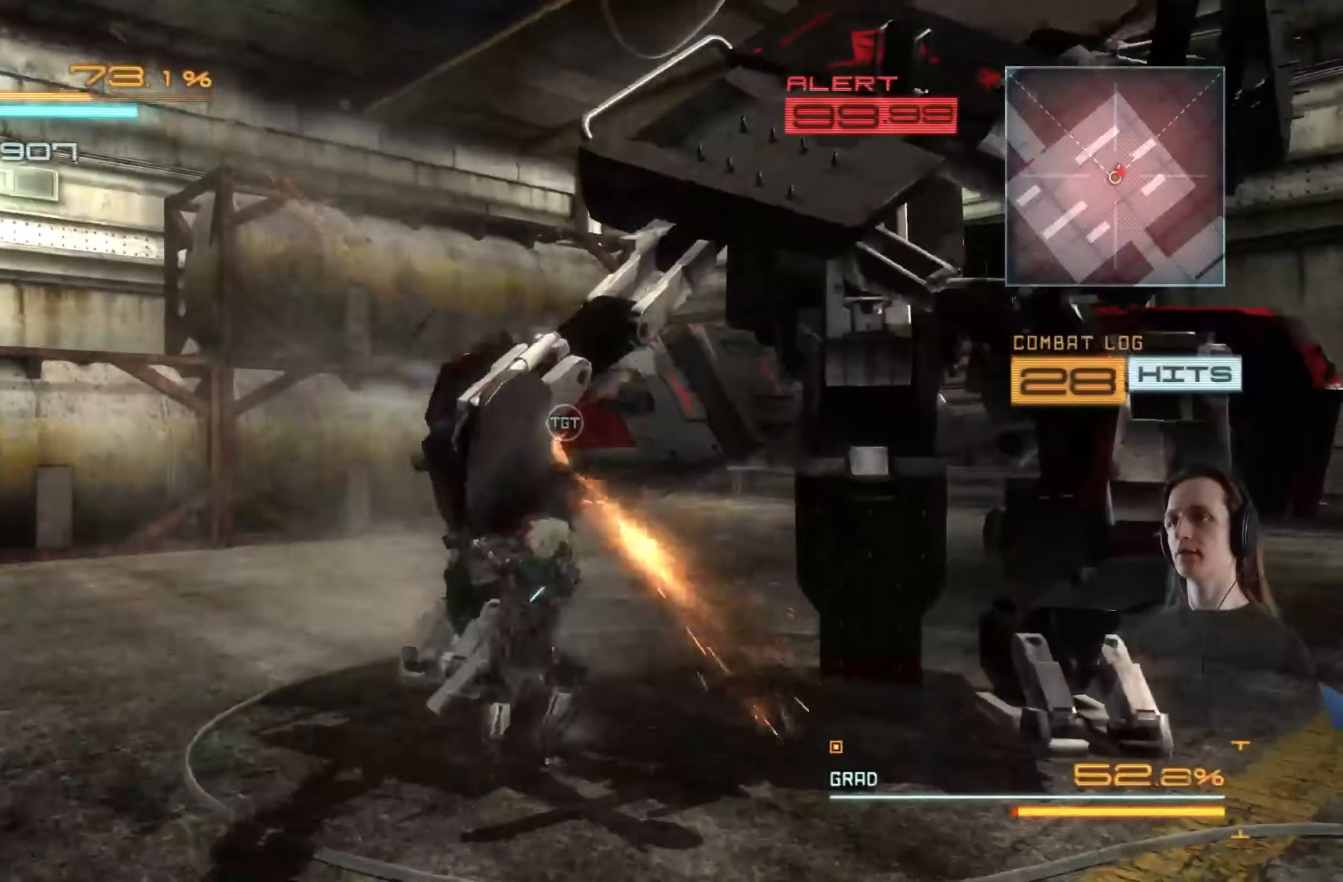
{"buttons": [], "left_stick": "up-right", "right_stick": "center", "events": [[83, "X", "up"], [166, "X", "down"], [283, "X", "up"], [350, "X", "down"], [450, "X", "up"]]}
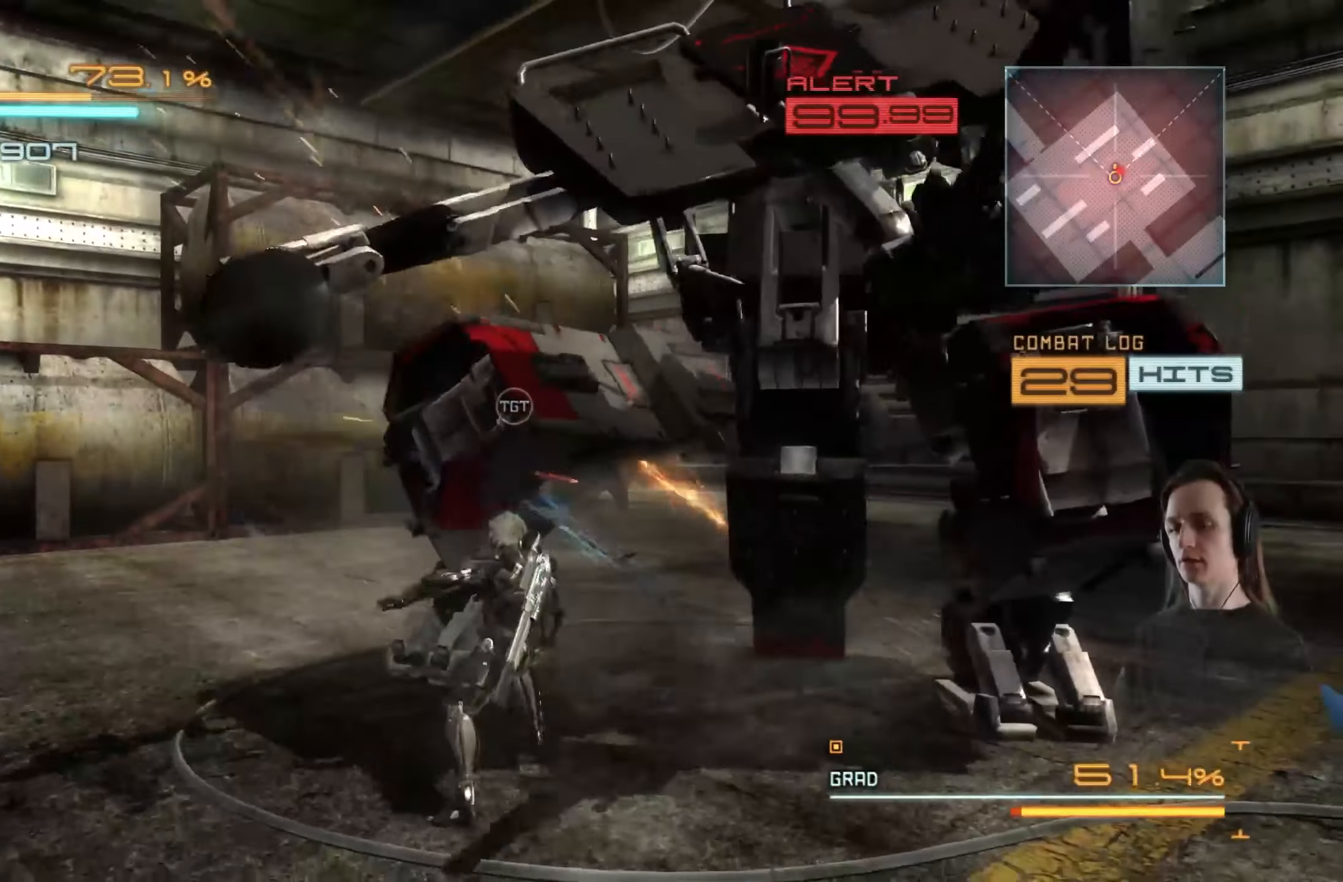
{"buttons": [], "left_stick": "up-right", "right_stick": "center", "events": [[33, "X", "down"], [116, "X", "up"], [200, "X", "down"], [316, "X", "up"], [383, "X", "down"], [483, "X", "up"]]}
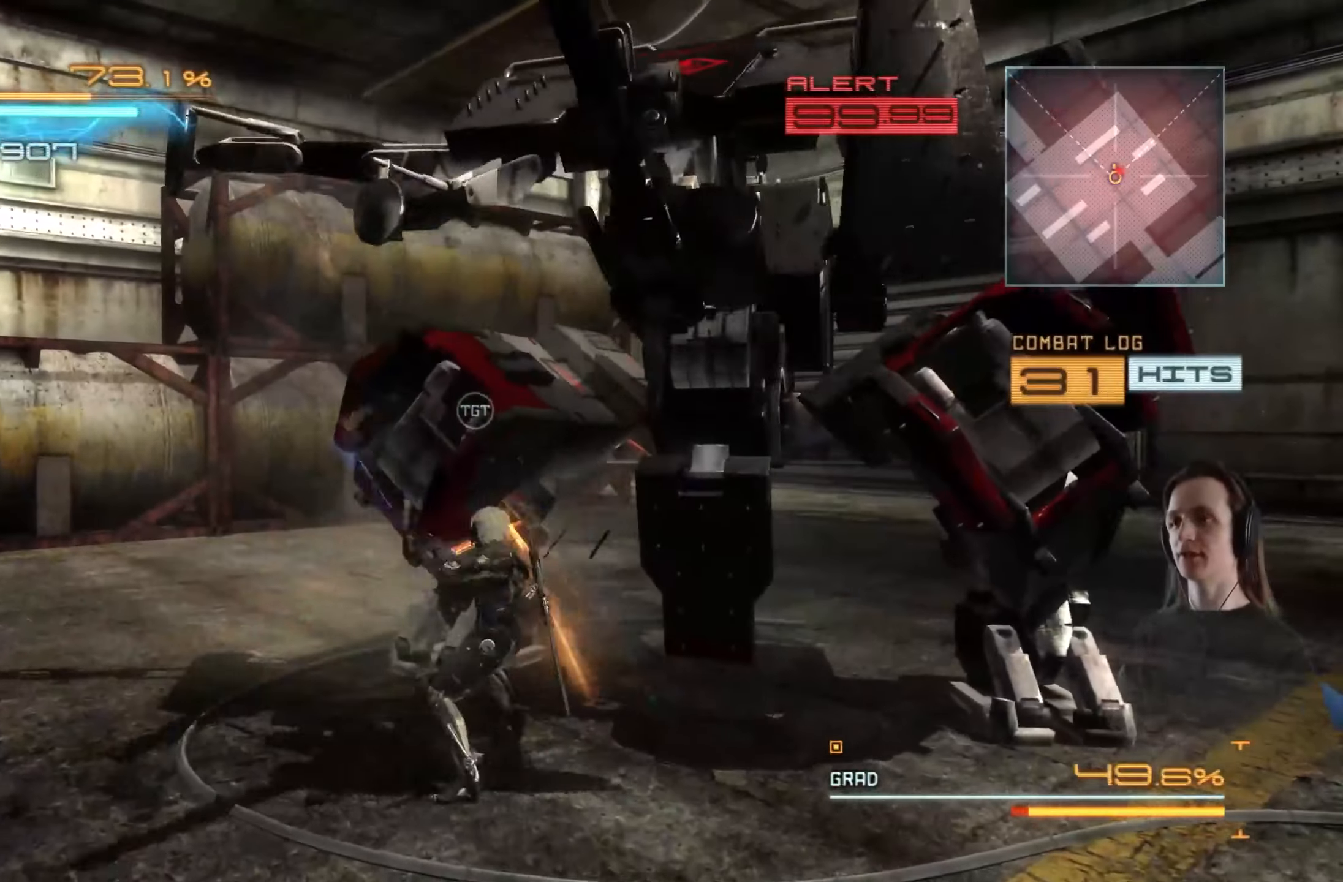
{"buttons": ["X"], "left_stick": "up-right", "right_stick": "center", "events": [[50, "X", "down"], [166, "X", "up"], [216, "X", "down"], [333, "X", "up"], [400, "X", "down"]]}
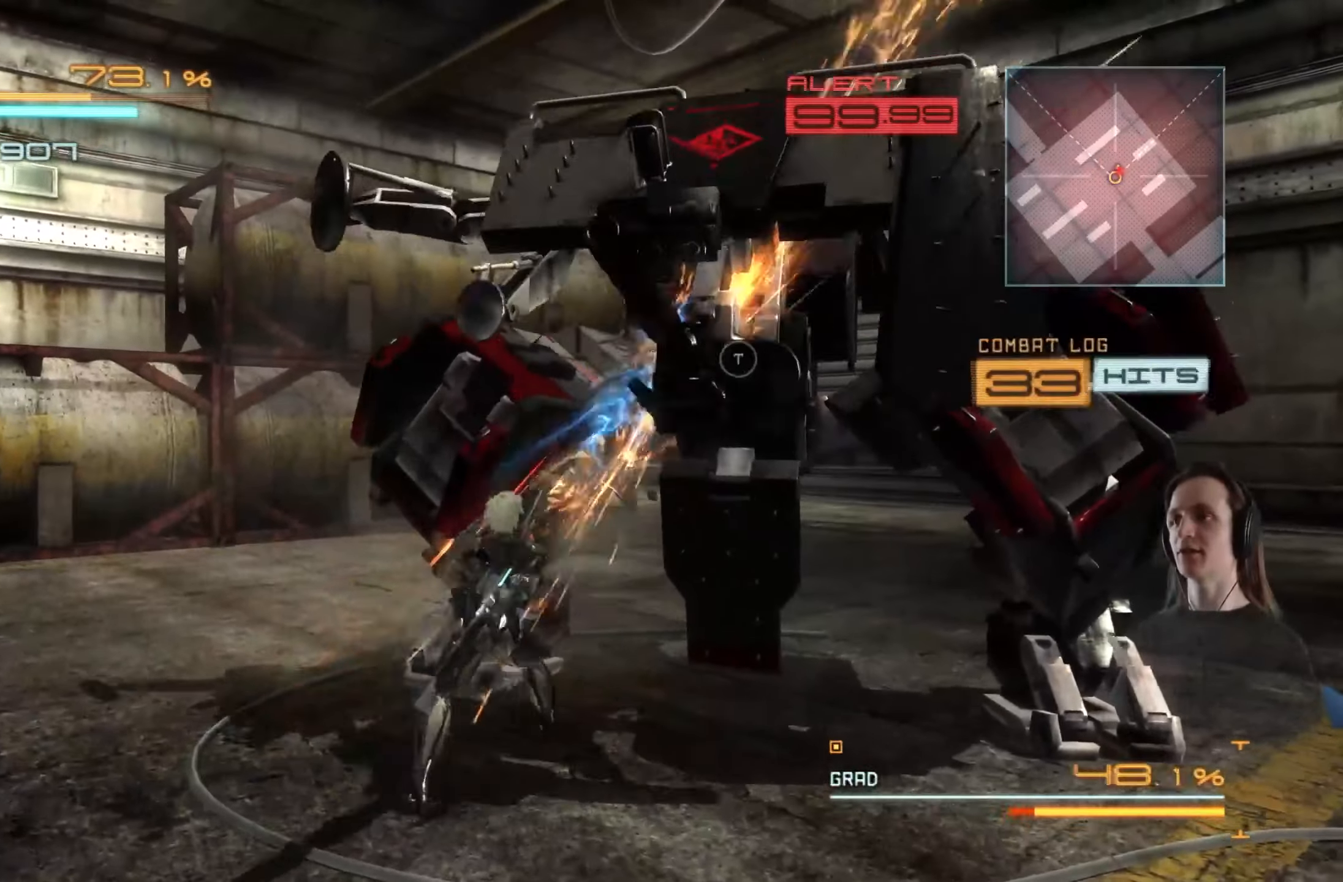
{"buttons": ["X"], "left_stick": "up-right", "right_stick": "center", "events": [[16, "X", "up"], [83, "X", "down"], [200, "X", "up"], [266, "X", "down"], [366, "X", "up"], [433, "X", "down"]]}
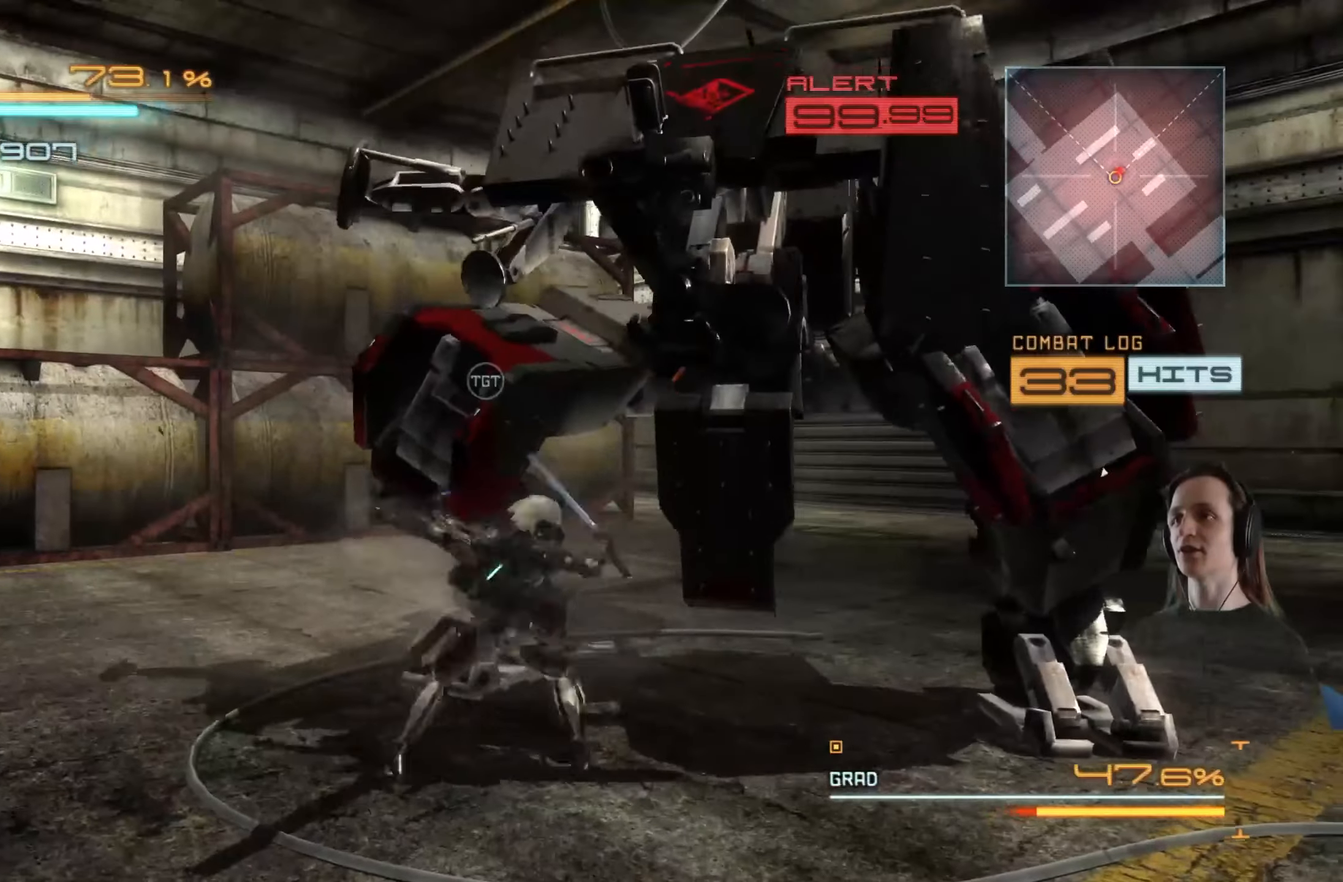
{"buttons": ["X"], "left_stick": "right", "right_stick": "center", "events": [[33, "X", "up"], [116, "X", "down"], [200, "X", "up"], [283, "X", "down"], [300, "left_stick", "center"], [383, "X", "up"], [433, "left_stick", "right"], [466, "X", "down"]]}
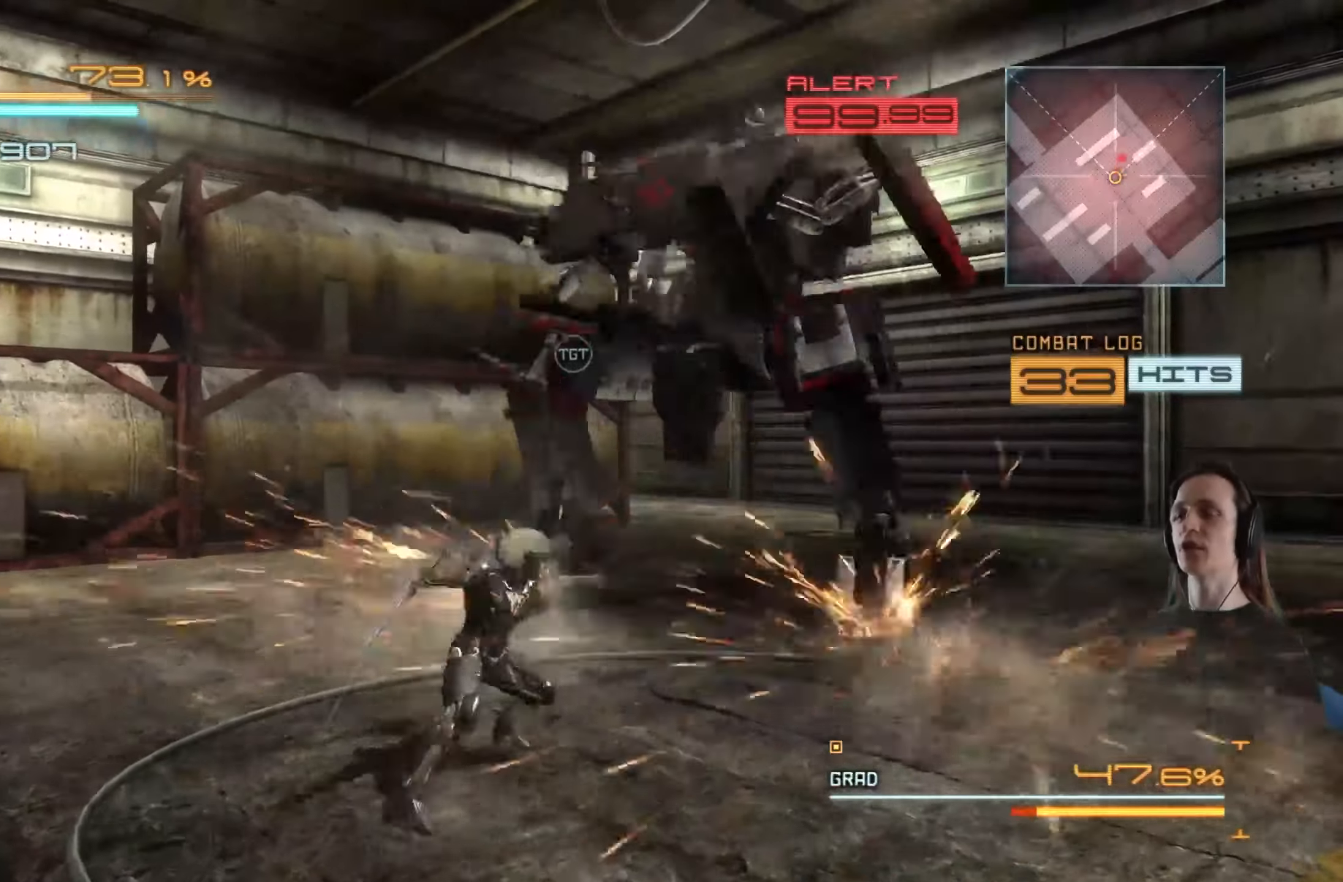
{"buttons": [], "left_stick": "right", "right_stick": "center", "events": [[66, "X", "up"], [333, "A", "down"], [366, "X", "down"], [483, "A", "up"], [483, "X", "up"]]}
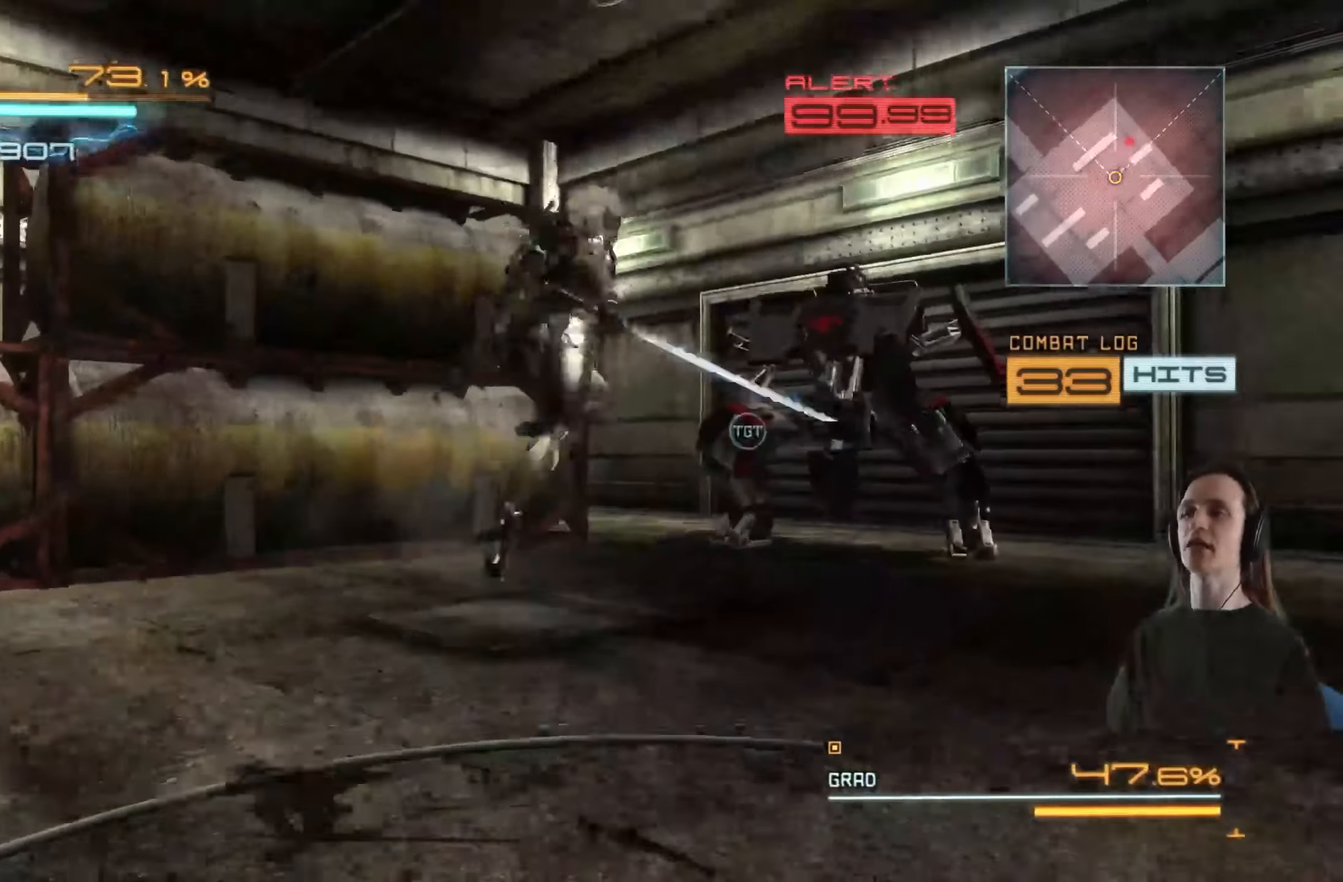
{"buttons": [], "left_stick": "right", "right_stick": "center", "events": [[66, "R2", "down"], [66, "X", "down"], [83, "A", "down"], [183, "A", "up"], [200, "X", "up"], [233, "R2", "up"]]}
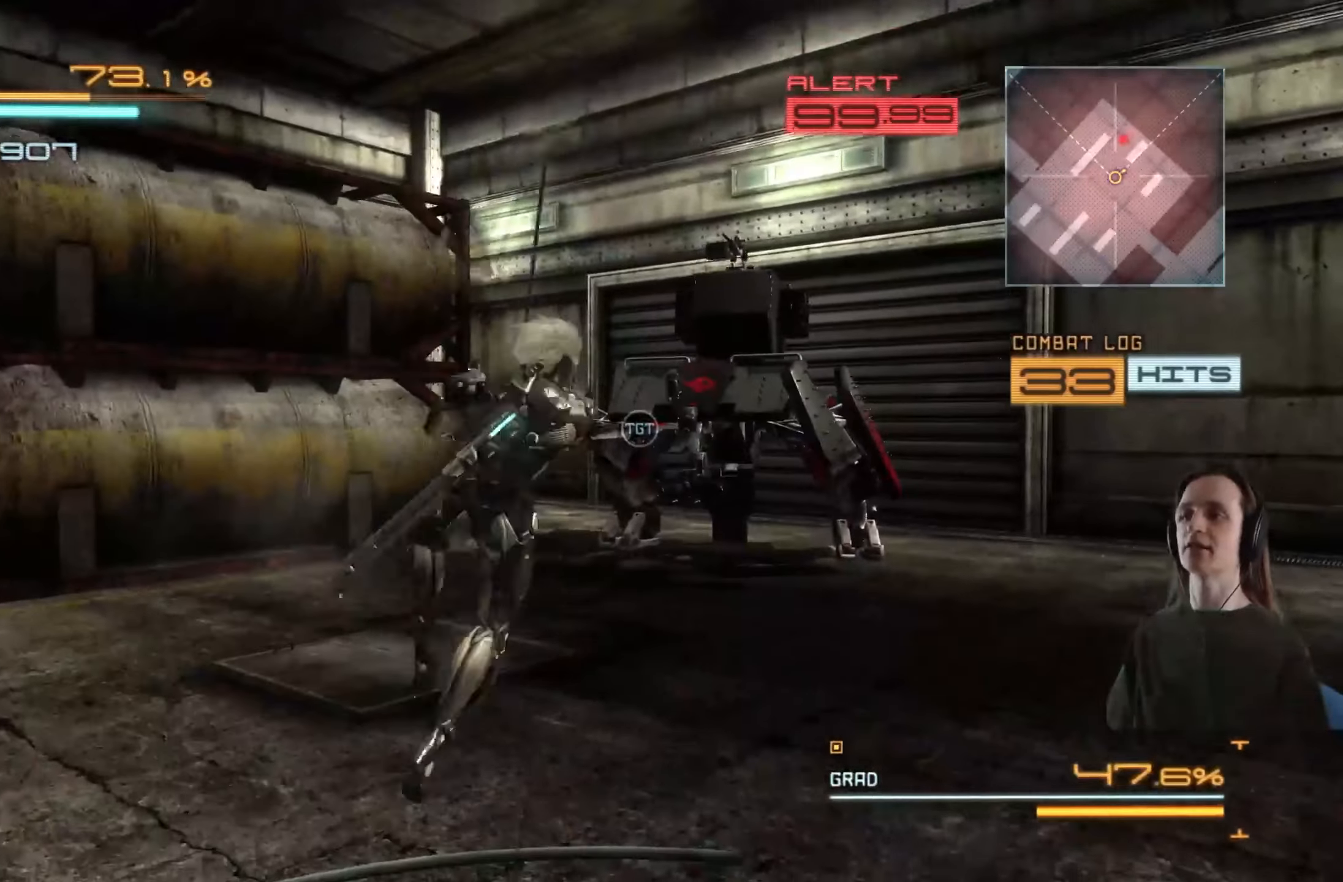
{"buttons": ["R2"], "left_stick": "up-right", "right_stick": "left", "events": [[16, "R2", "down"], [116, "R2", "up"], [200, "R2", "down"], [383, "left_stick", "up-right"], [416, "right_stick", "left"]]}
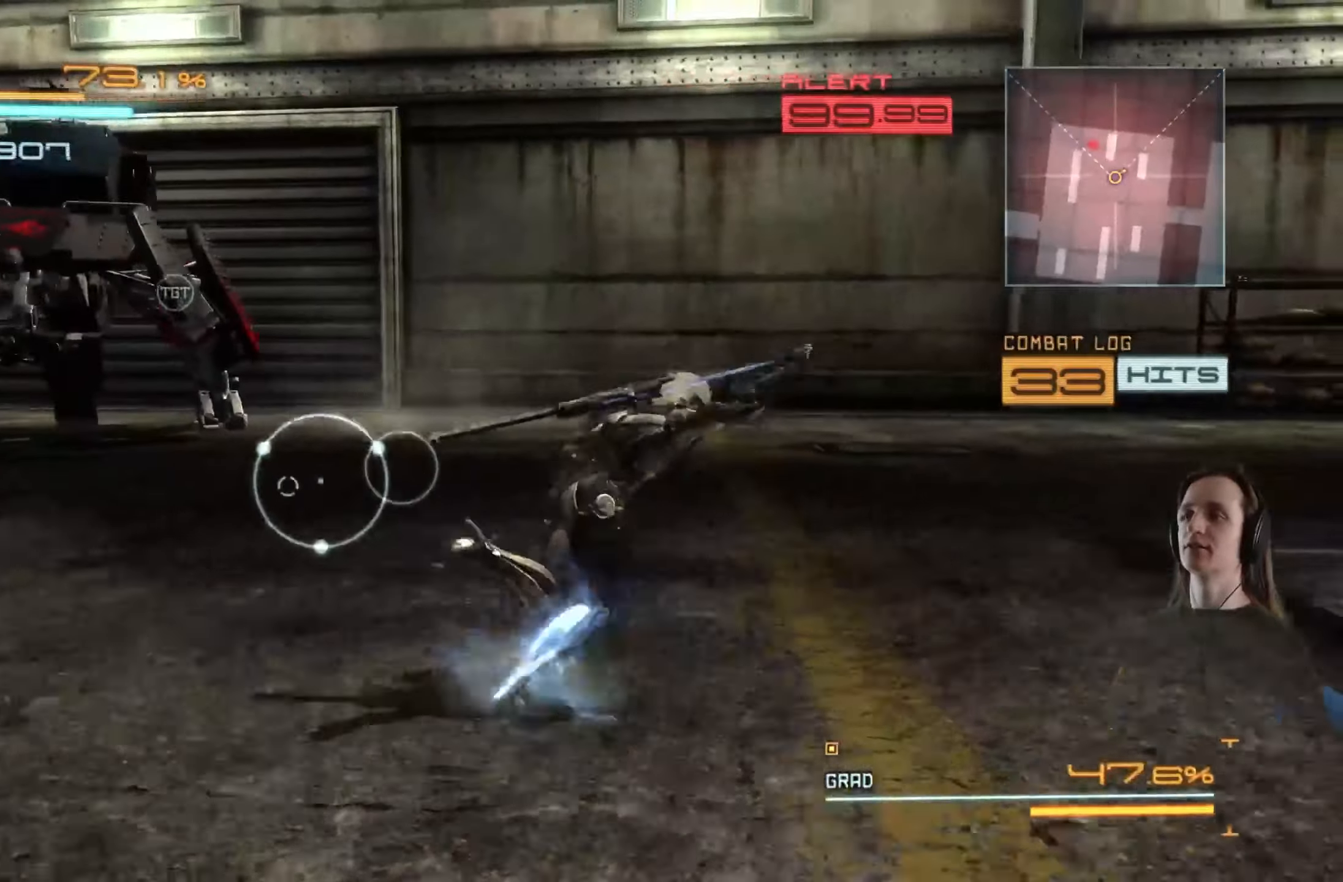
{"buttons": ["R2"], "left_stick": "up", "right_stick": "left", "events": [[100, "left_stick", "up"]]}
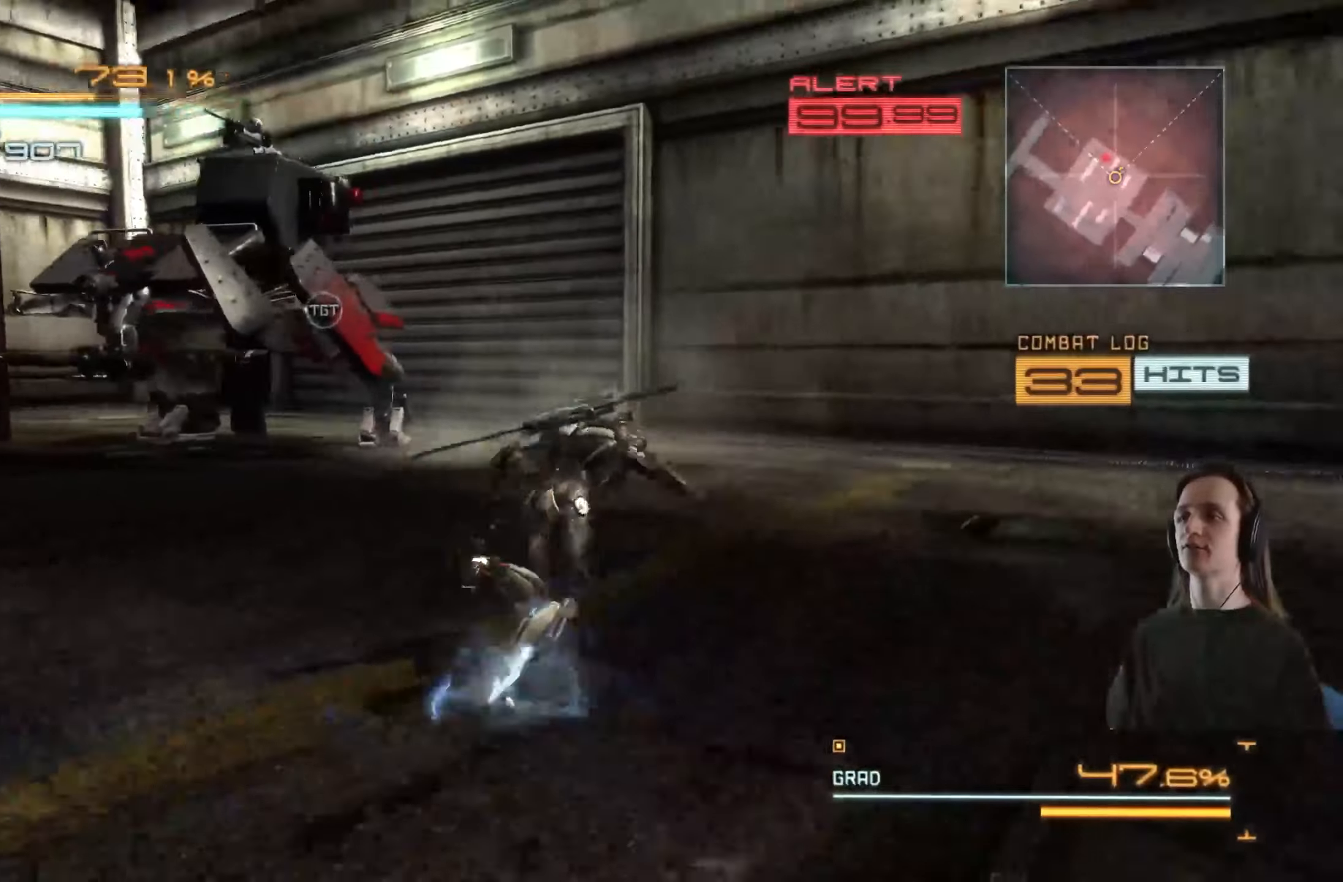
{"buttons": ["R2"], "left_stick": "up", "right_stick": "left", "events": []}
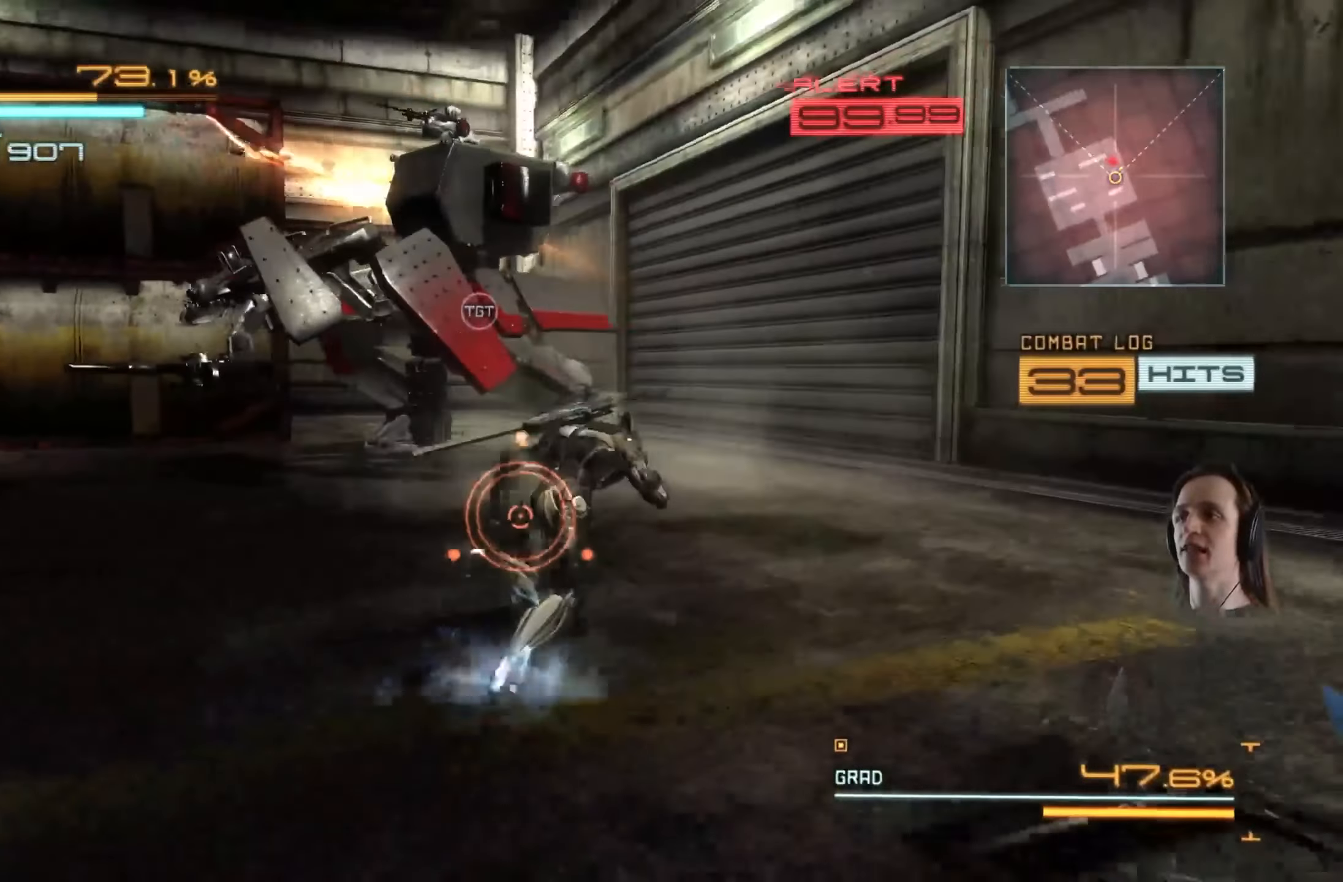
{"buttons": ["R2"], "left_stick": "up", "right_stick": "left", "events": []}
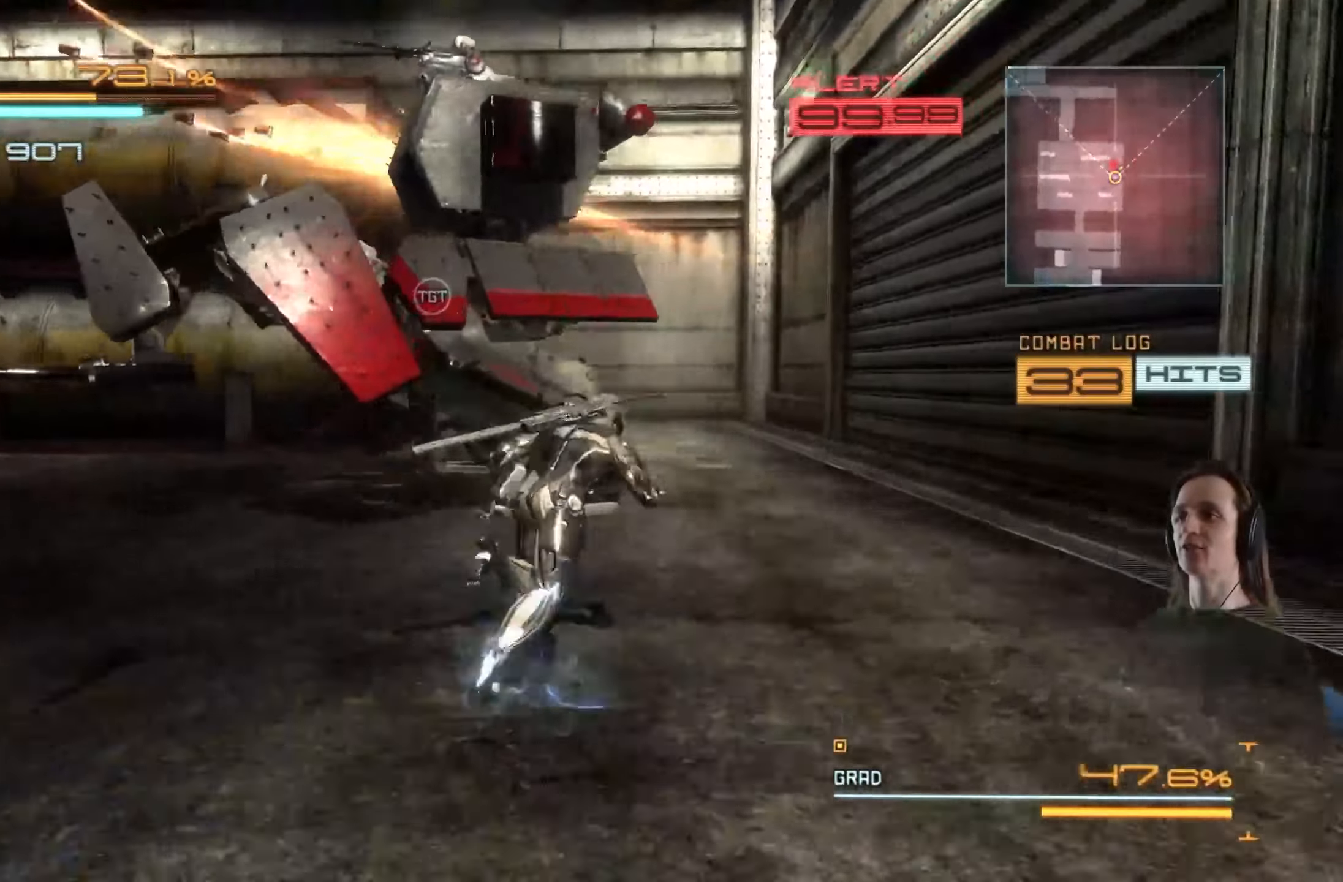
{"buttons": ["R2"], "left_stick": "up", "right_stick": "left", "events": []}